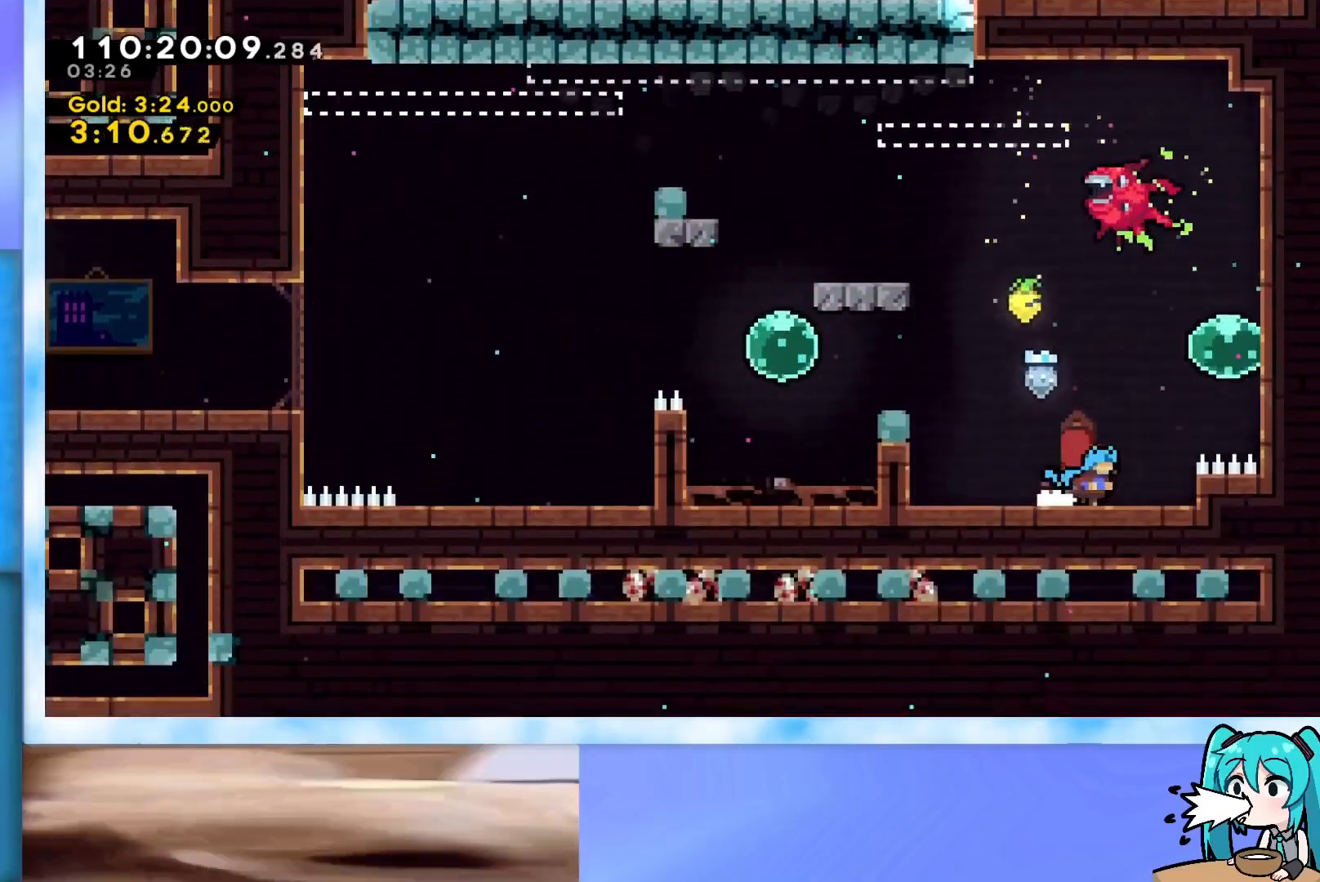
Gameplay with keyboard; each line is a JSON object with the keys held at the frame after it. "events" lists presses ("down") and releases ("up") of "dash", "demo", "down", "grab", "j2", "jump", "left", "pause", "right" and "up" between this image and that frame as [ms after this image, input, new state], when the widget could be followed in between. No other keys are recorded. Mouse input is not recorded. Key names are as the overlay labels them; some are game actions (e.g. jump) rather than physical keys.
{"keys": ["jump", "right", "up"], "events": [[217, "up", "down"], [267, "jump", "down"], [267, "right", "down"]]}
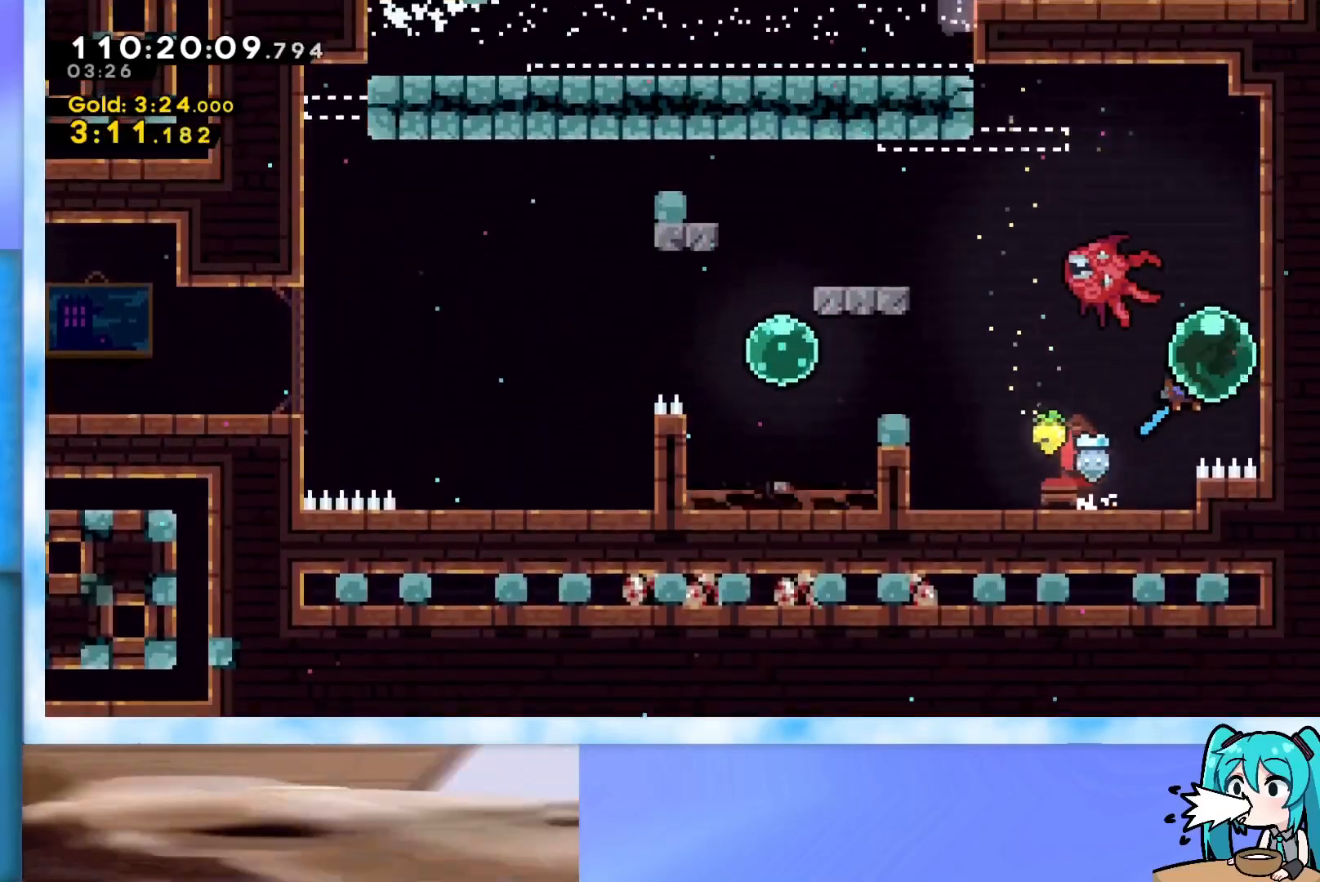
{"keys": ["grab", "jump", "left", "up"], "events": [[84, "jump", "up"], [134, "dash", "down"], [134, "right", "up"], [284, "dash", "up"], [334, "jump", "down"], [334, "left", "down"], [367, "grab", "down"]]}
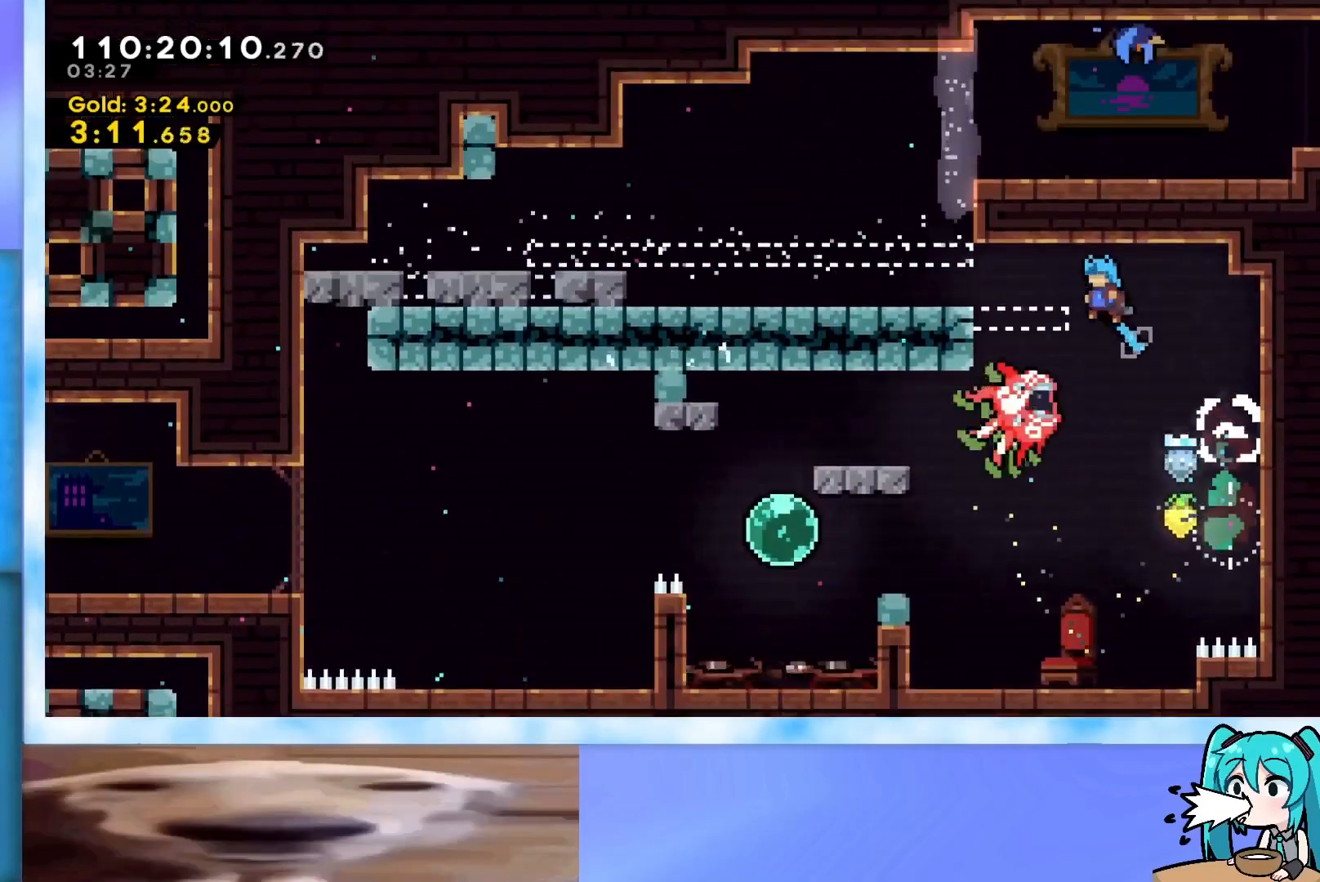
{"keys": ["grab", "jump", "left", "up"], "events": [[300, "jump", "up"], [484, "jump", "down"]]}
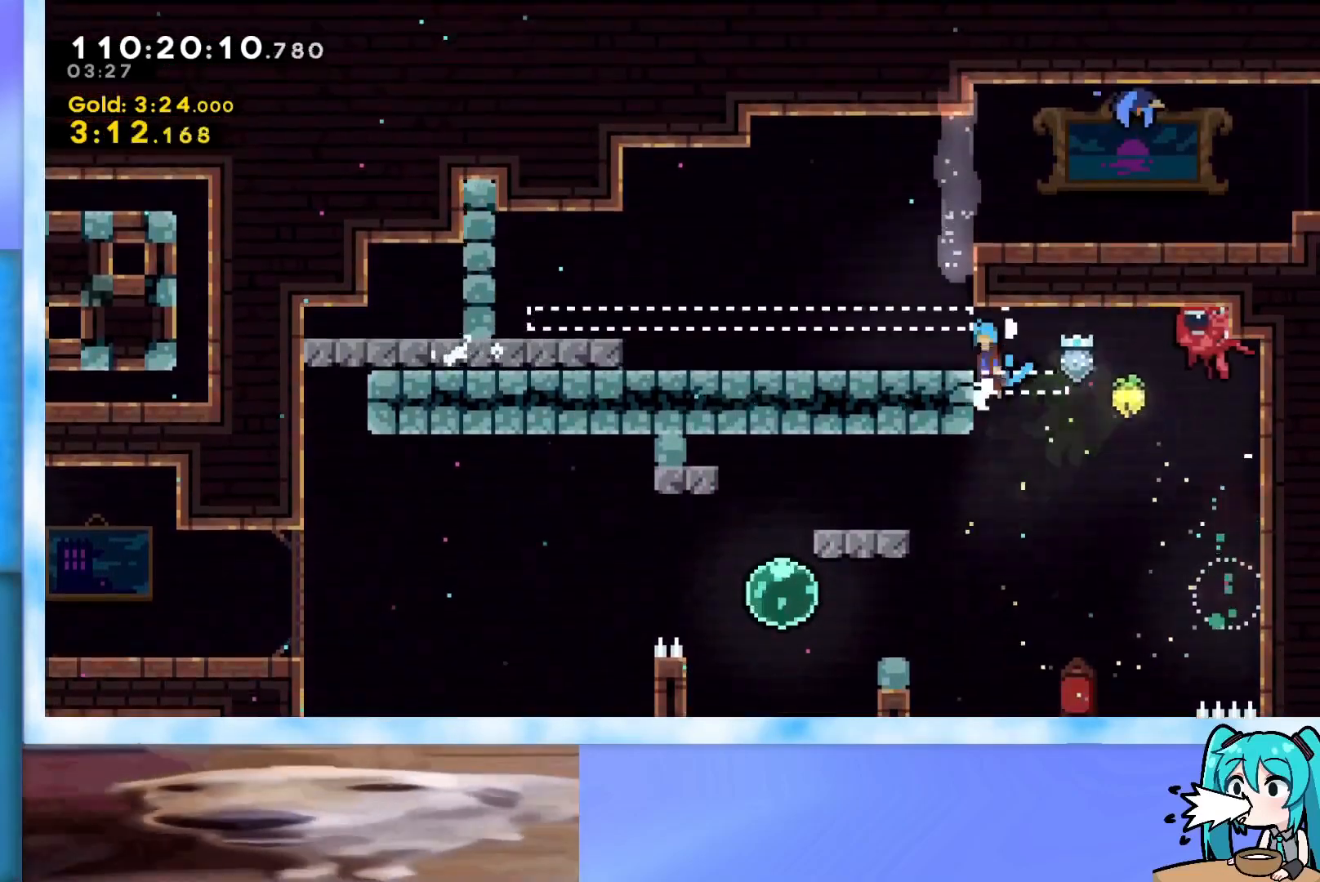
{"keys": ["grab", "jump", "right", "up"], "events": [[234, "grab", "up"], [234, "jump", "up"], [351, "left", "up"], [401, "jump", "down"], [451, "grab", "down"], [451, "right", "down"]]}
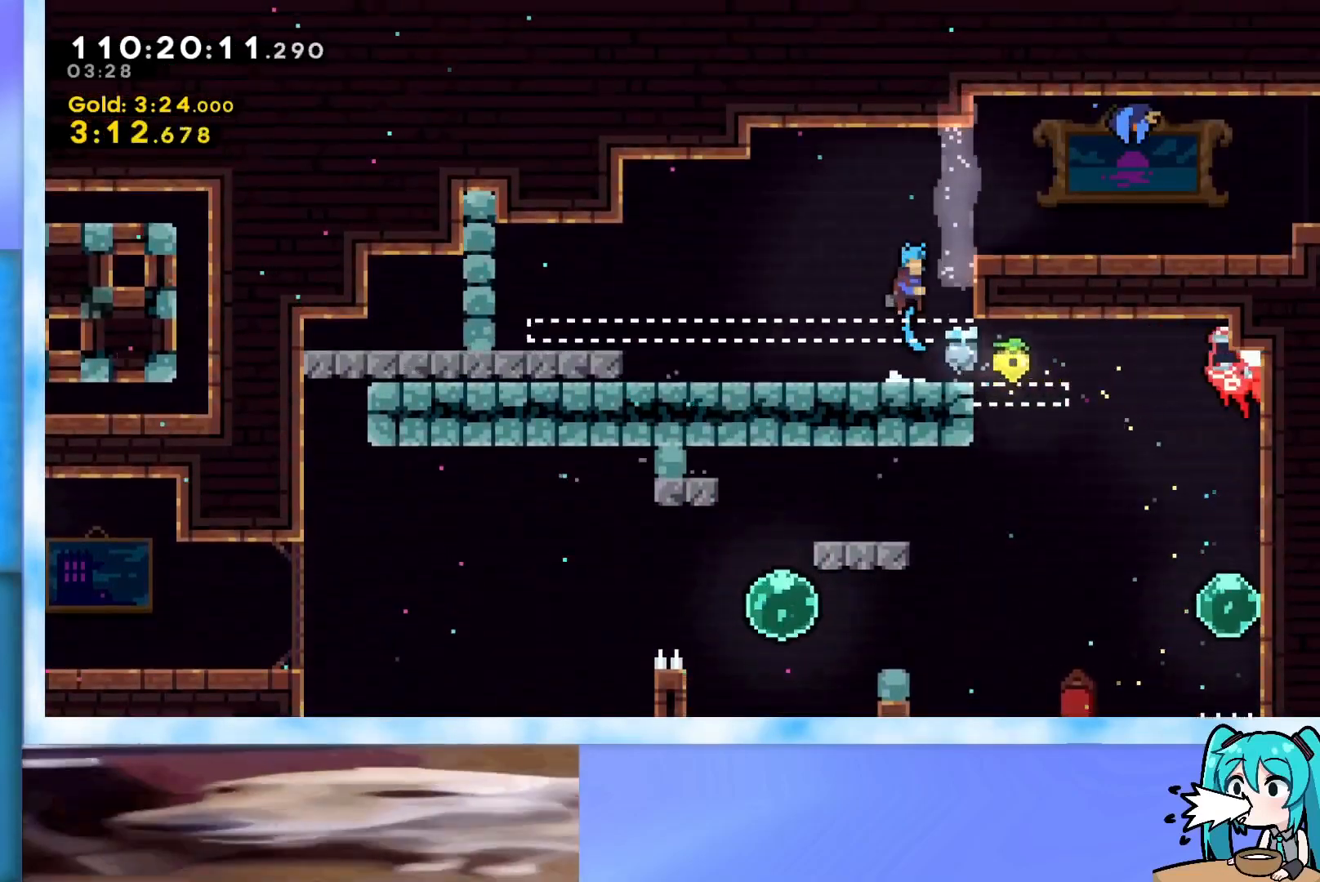
{"keys": ["grab", "jump", "right", "up"], "events": [[133, "jump", "up"], [183, "jump", "down"]]}
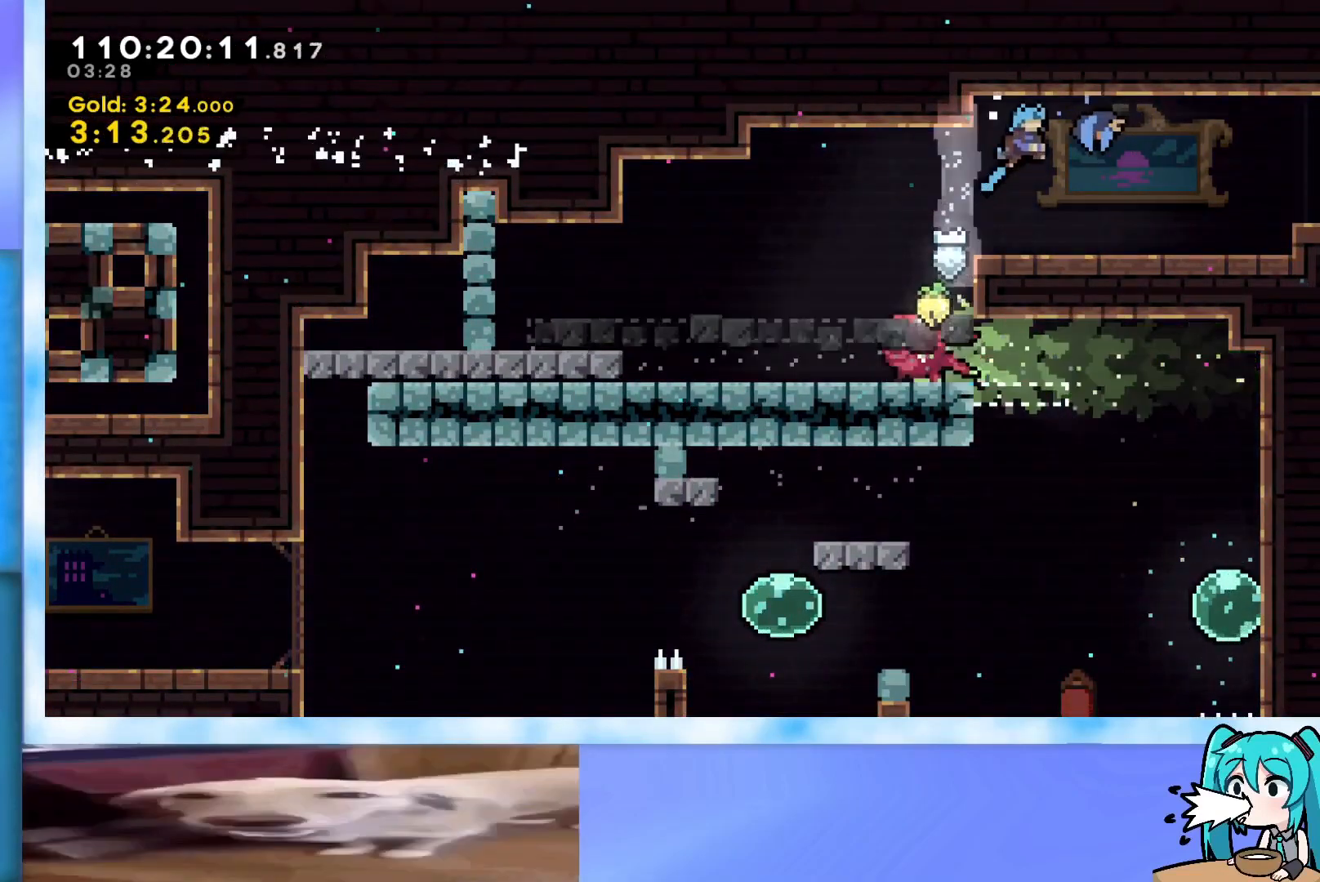
{"keys": ["right"], "events": [[301, "grab", "up"], [301, "jump", "up"], [434, "up", "up"]]}
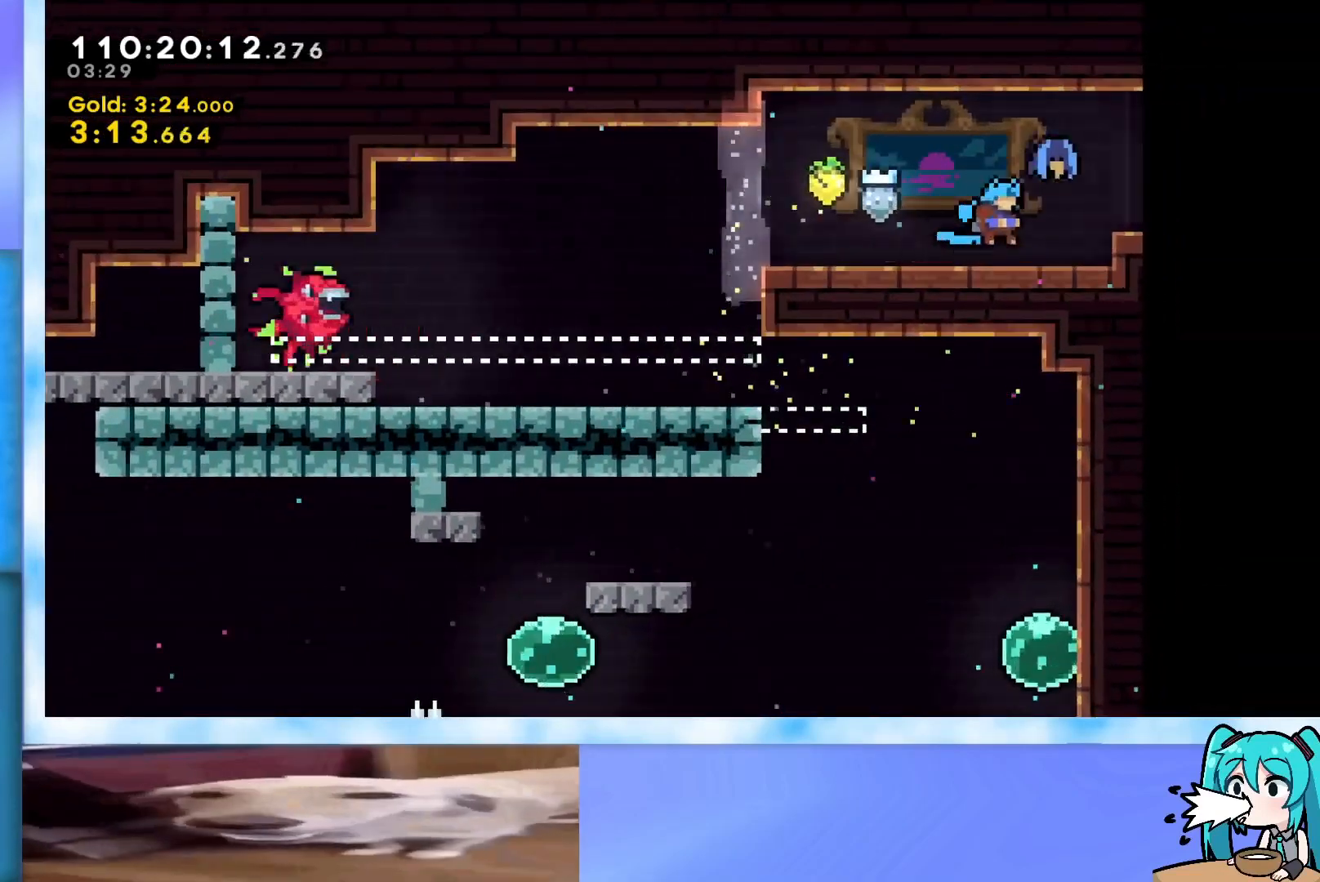
{"keys": ["right"], "events": []}
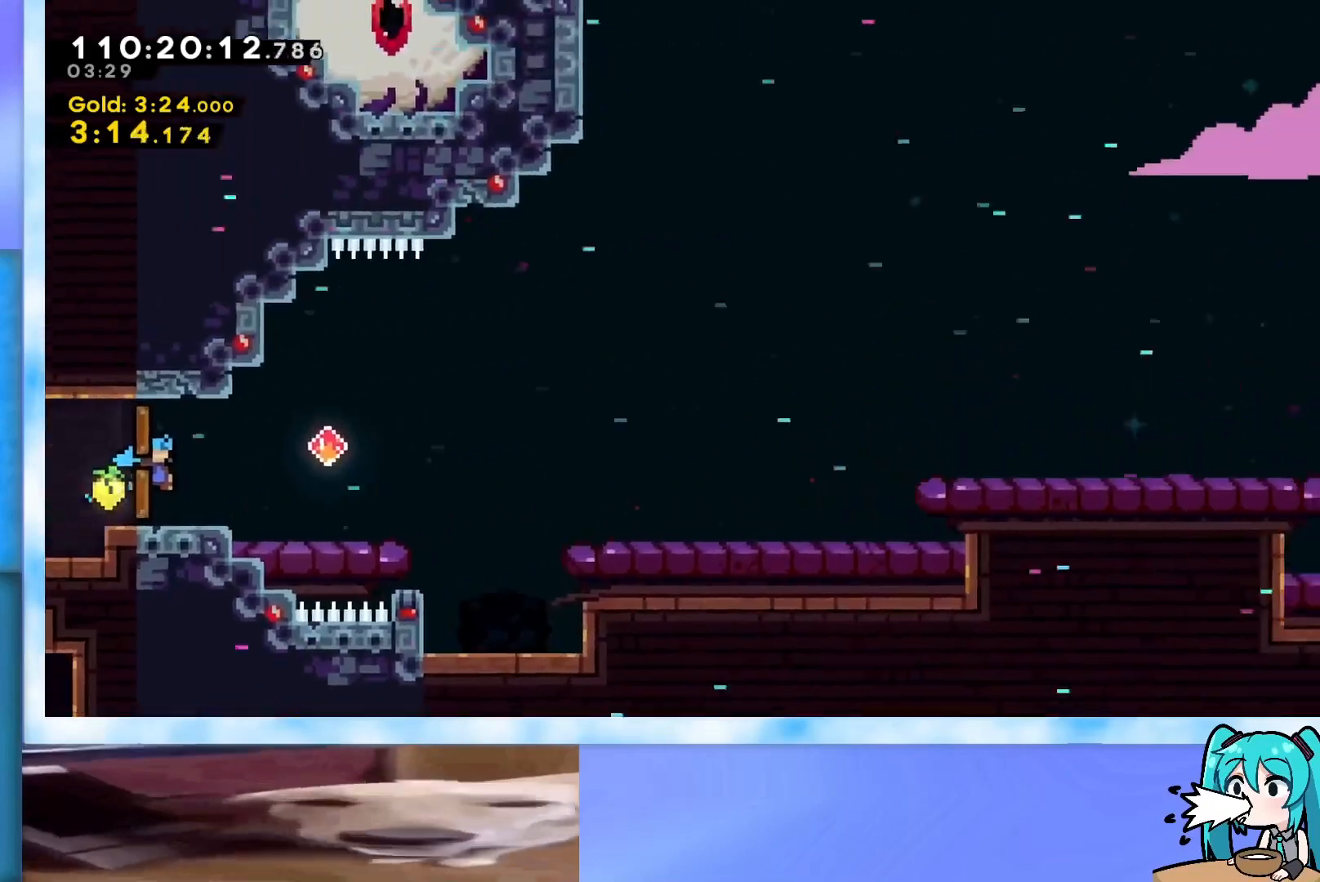
{"keys": ["right"], "events": []}
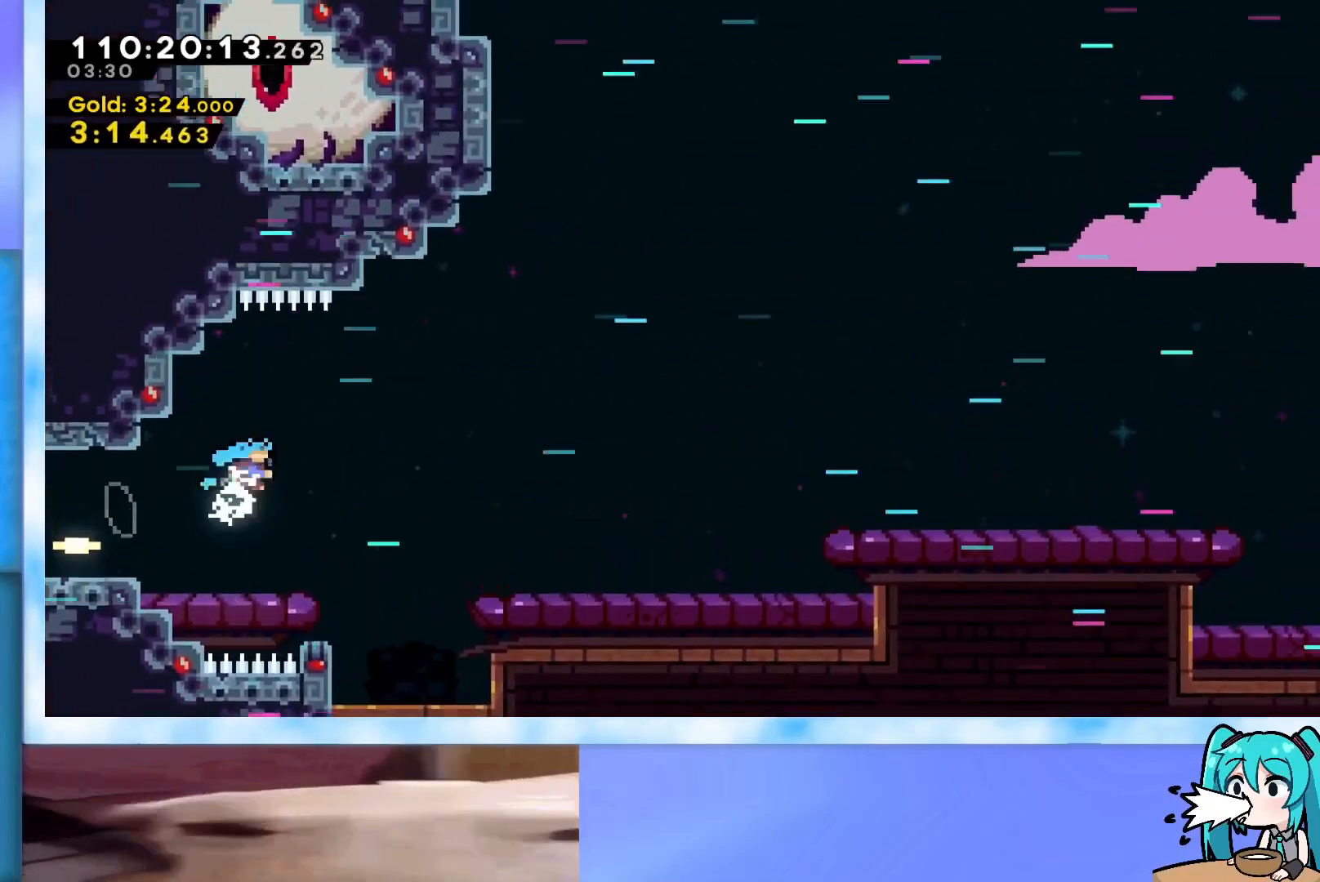
{"keys": ["right"], "events": [[16, "dash", "down"], [200, "dash", "up"]]}
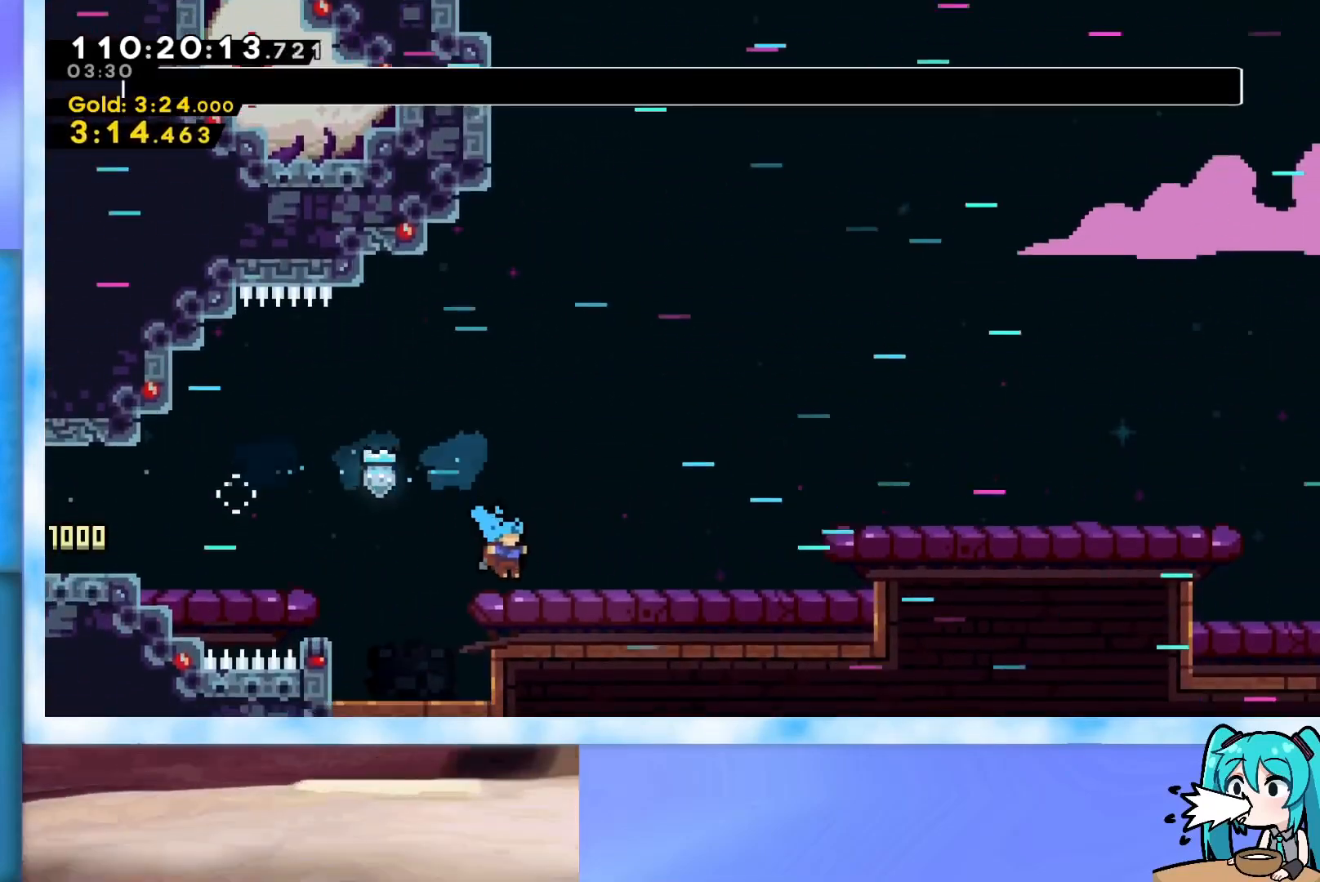
{"keys": ["right"], "events": [[167, "jump", "down"], [351, "jump", "up"]]}
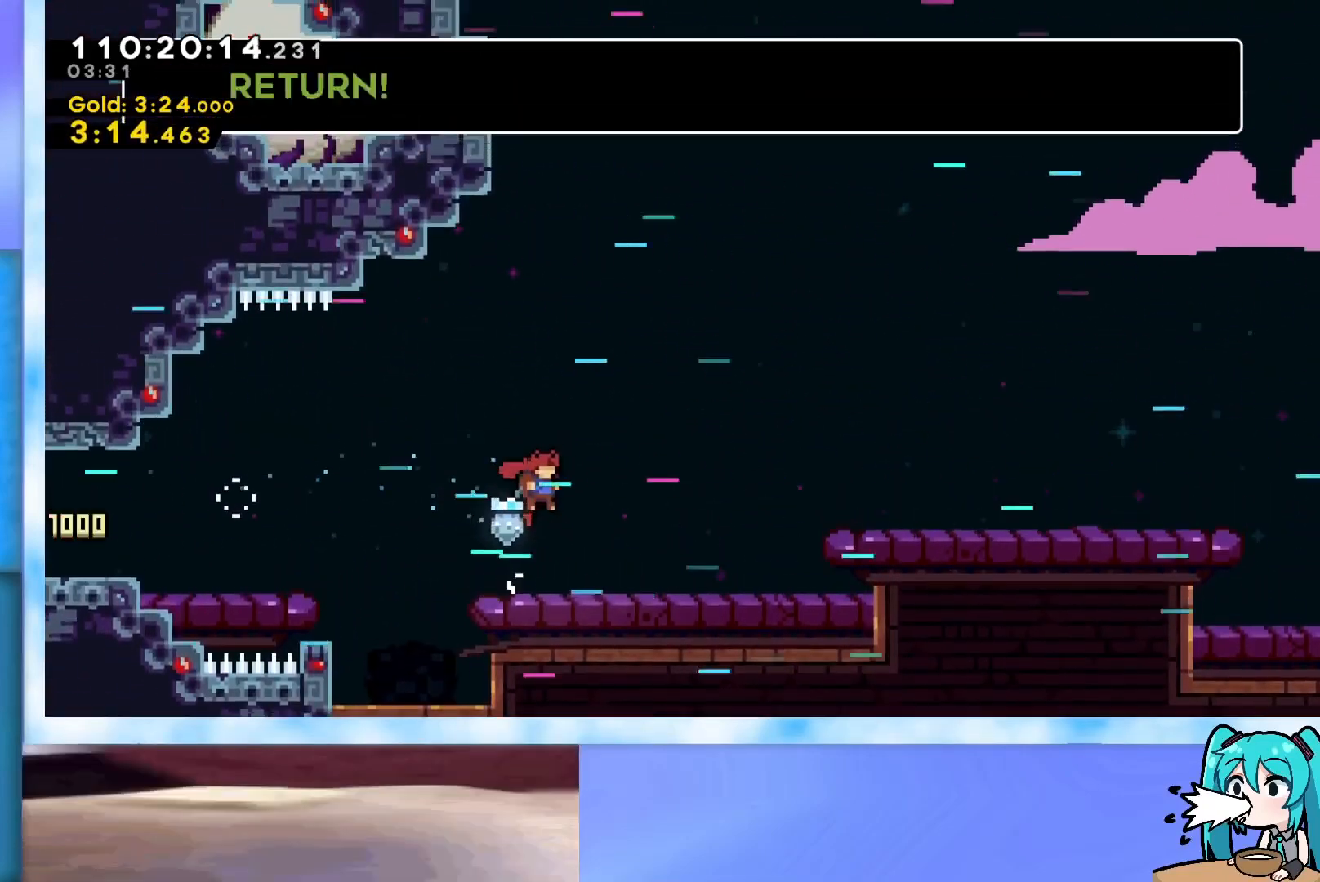
{"keys": ["grab", "jump", "right"], "events": [[83, "dash", "down"], [83, "down", "down"], [217, "dash", "up"], [217, "down", "up"], [267, "jump", "down"], [500, "grab", "down"]]}
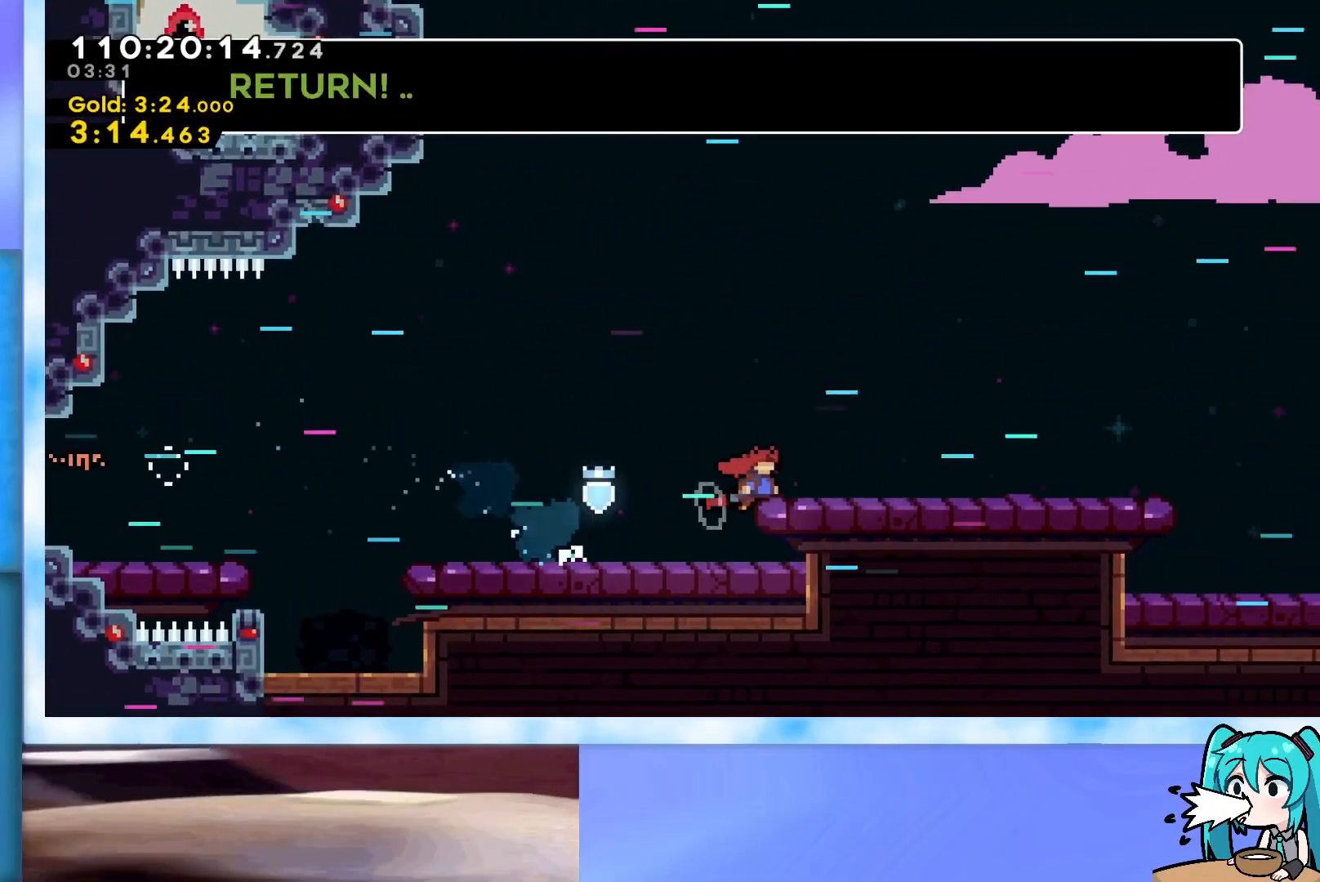
{"keys": ["right"], "events": [[50, "up", "down"], [84, "jump", "up"], [134, "jump", "down"], [467, "grab", "up"], [467, "jump", "up"], [467, "up", "up"]]}
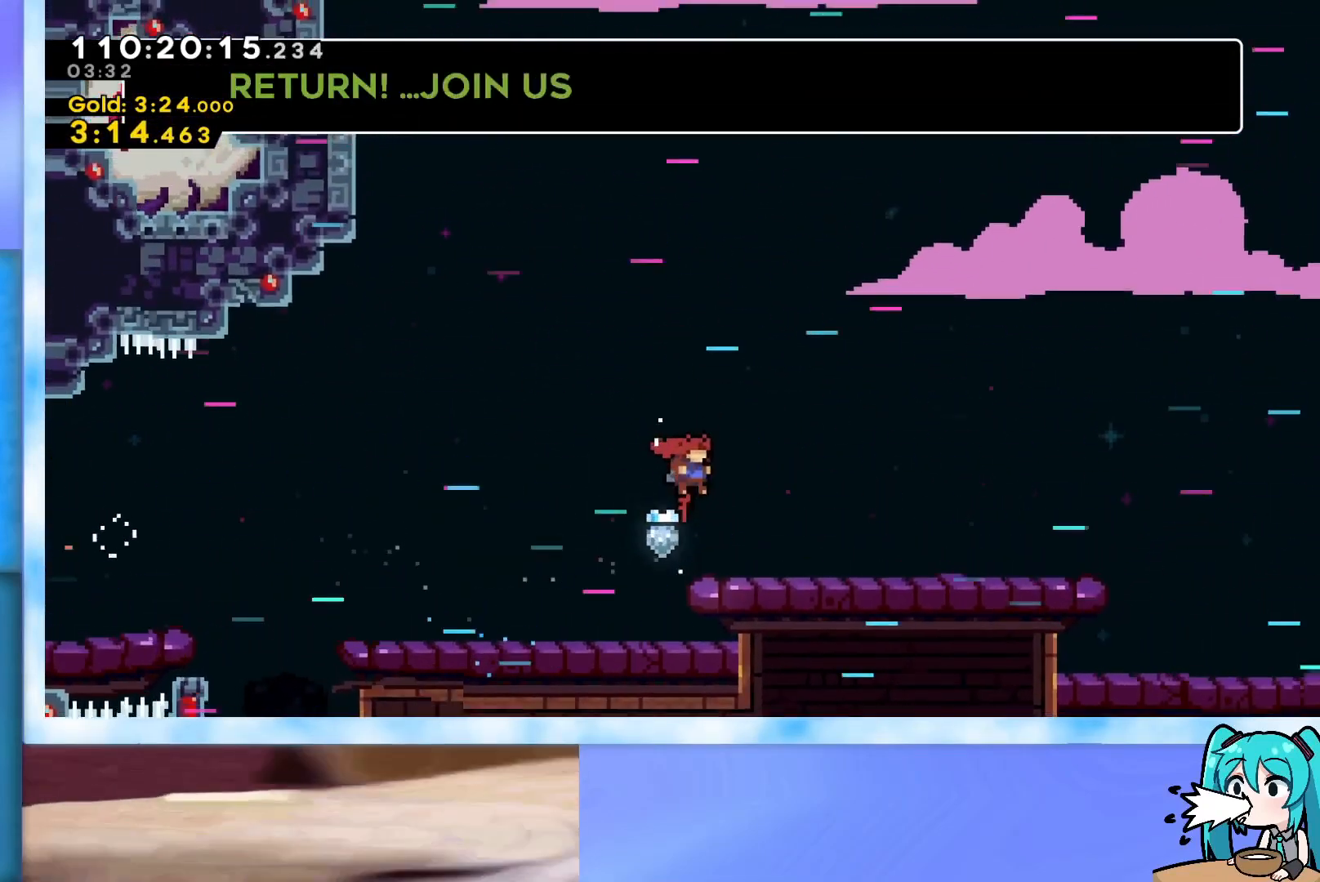
{"keys": ["right"], "events": [[67, "dash", "down"], [200, "dash", "up"]]}
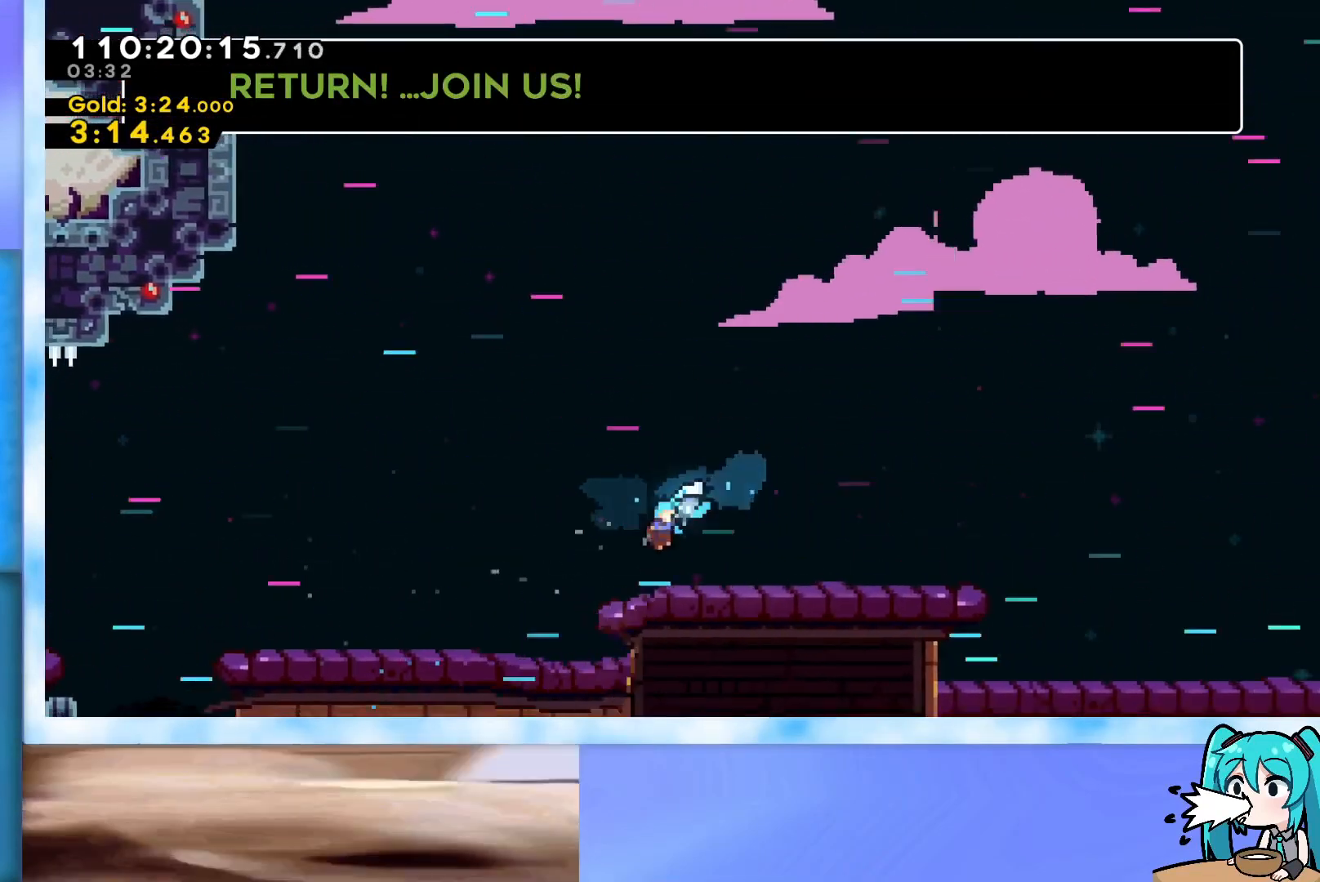
{"keys": ["jump", "right"], "events": [[67, "dash", "down"], [67, "down", "down"], [267, "dash", "up"], [267, "down", "up"], [317, "jump", "down"]]}
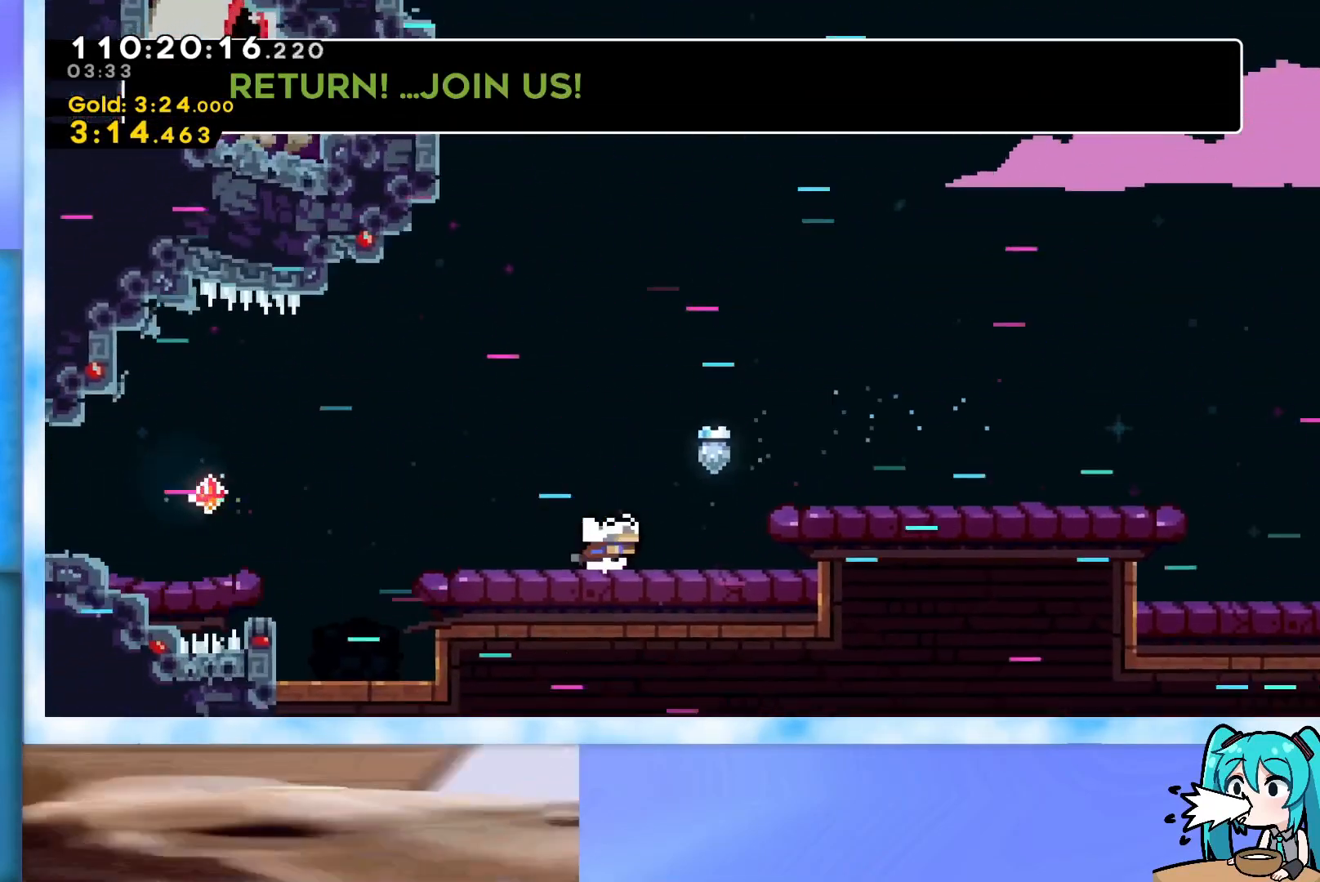
{"keys": ["demo", "right"], "events": [[50, "jump", "up"], [183, "jump", "down"], [367, "jump", "up"], [417, "demo", "down"]]}
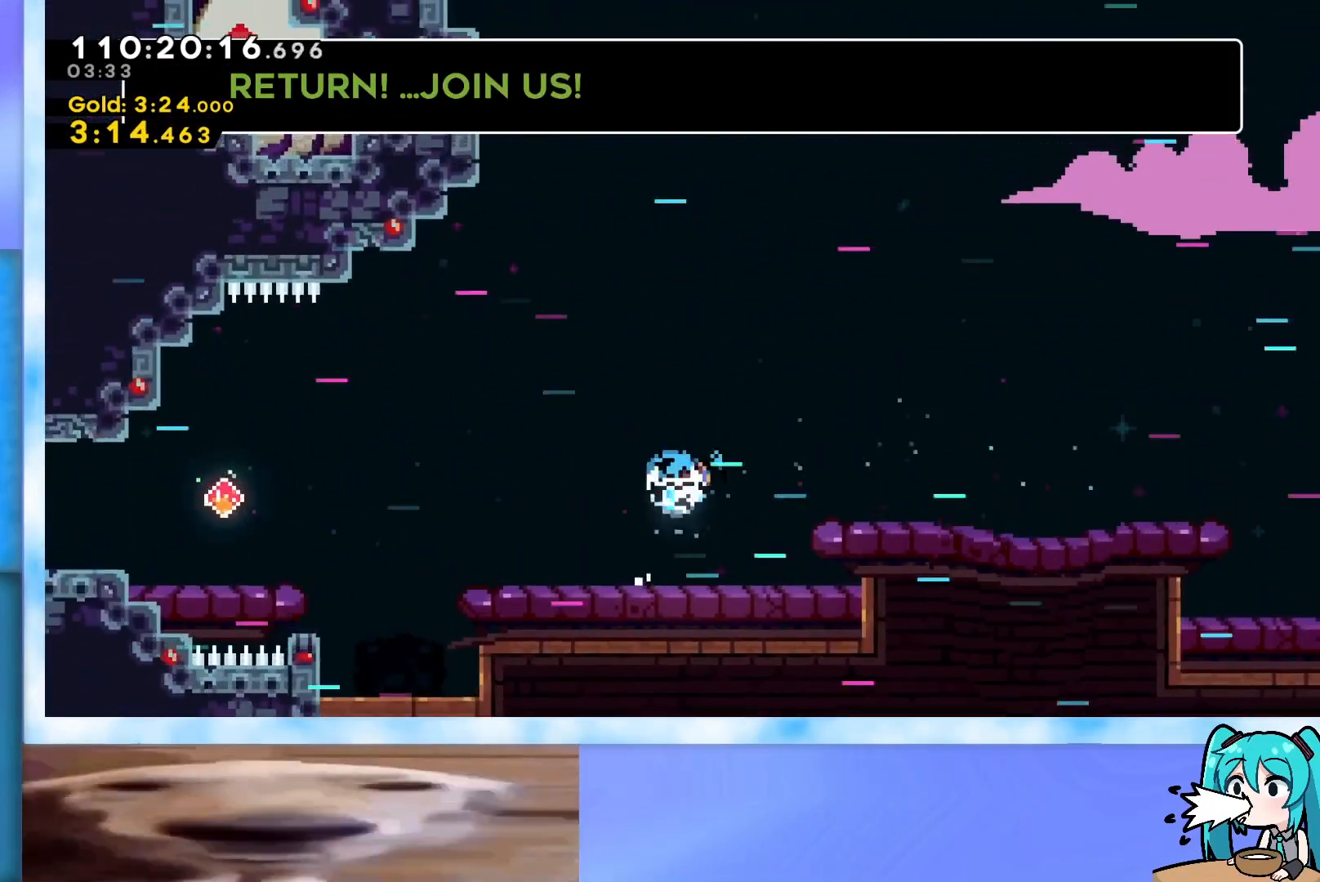
{"keys": ["demo", "down", "right"], "events": [[100, "demo", "up"], [384, "demo", "down"], [384, "down", "down"]]}
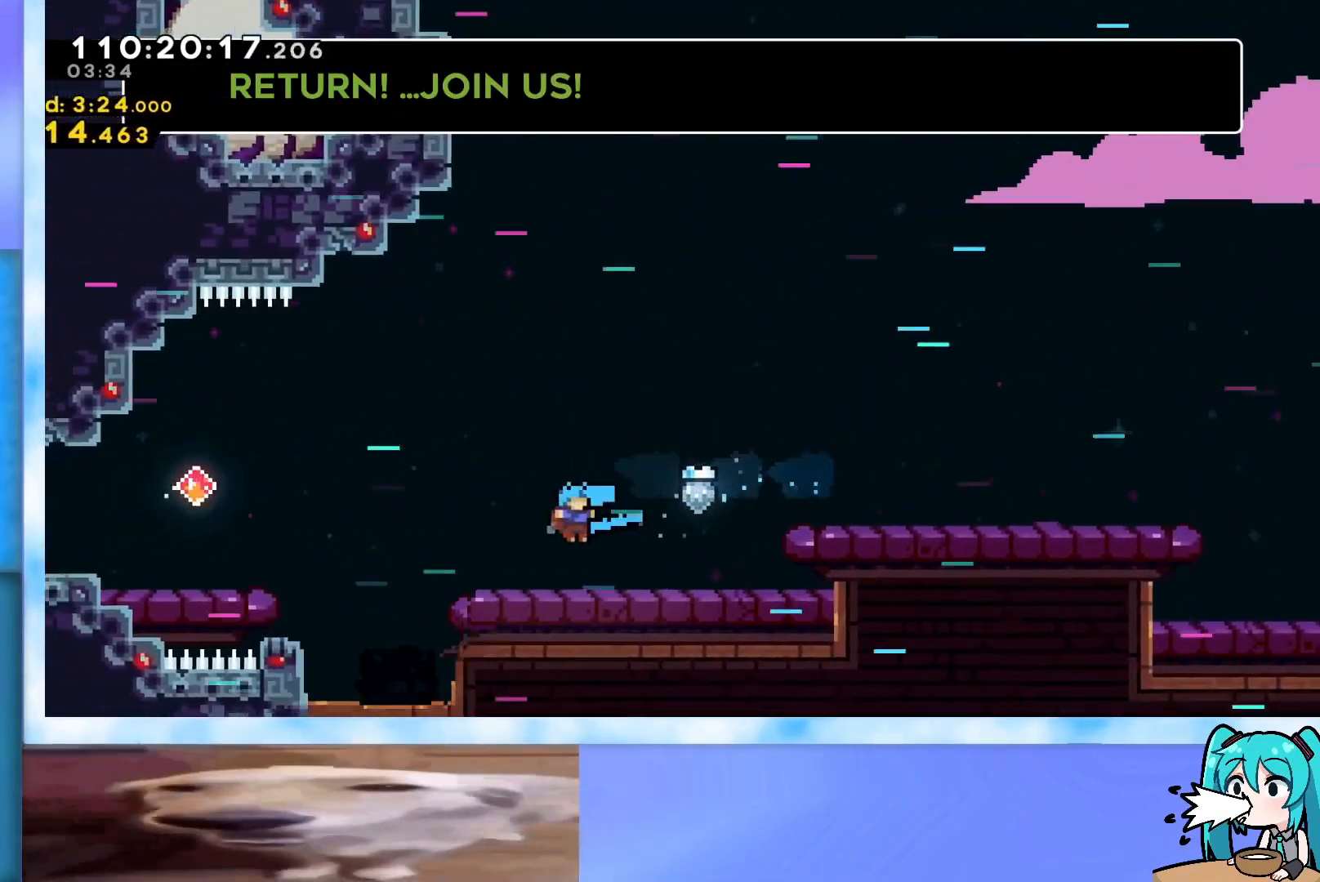
{"keys": ["dash", "down", "right"], "events": [[33, "down", "up"], [67, "demo", "up"], [400, "dash", "down"], [400, "down", "down"]]}
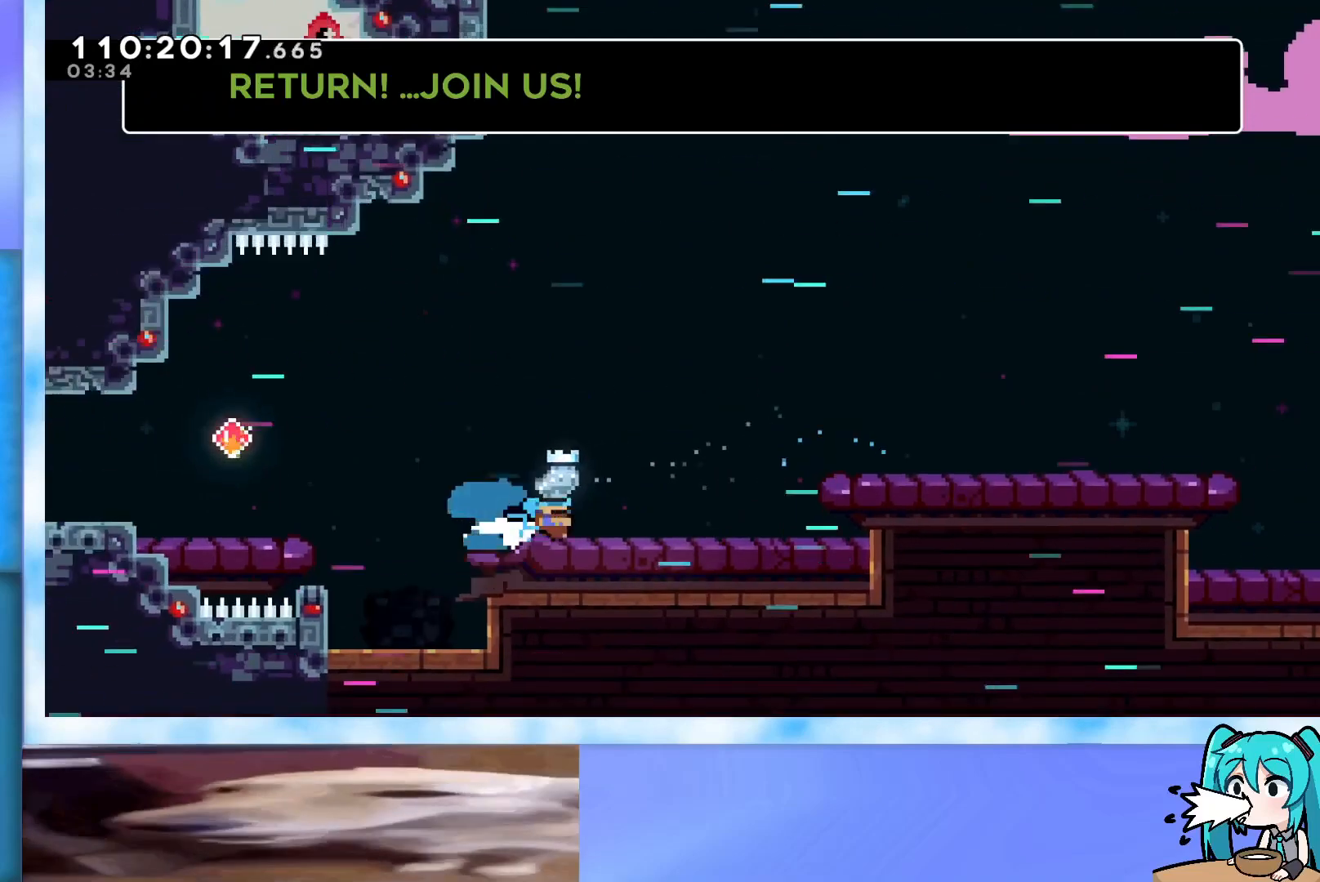
{"keys": ["jump", "right"], "events": [[50, "dash", "up"], [50, "down", "up"], [84, "jump", "down"], [334, "demo", "down"], [467, "demo", "up"]]}
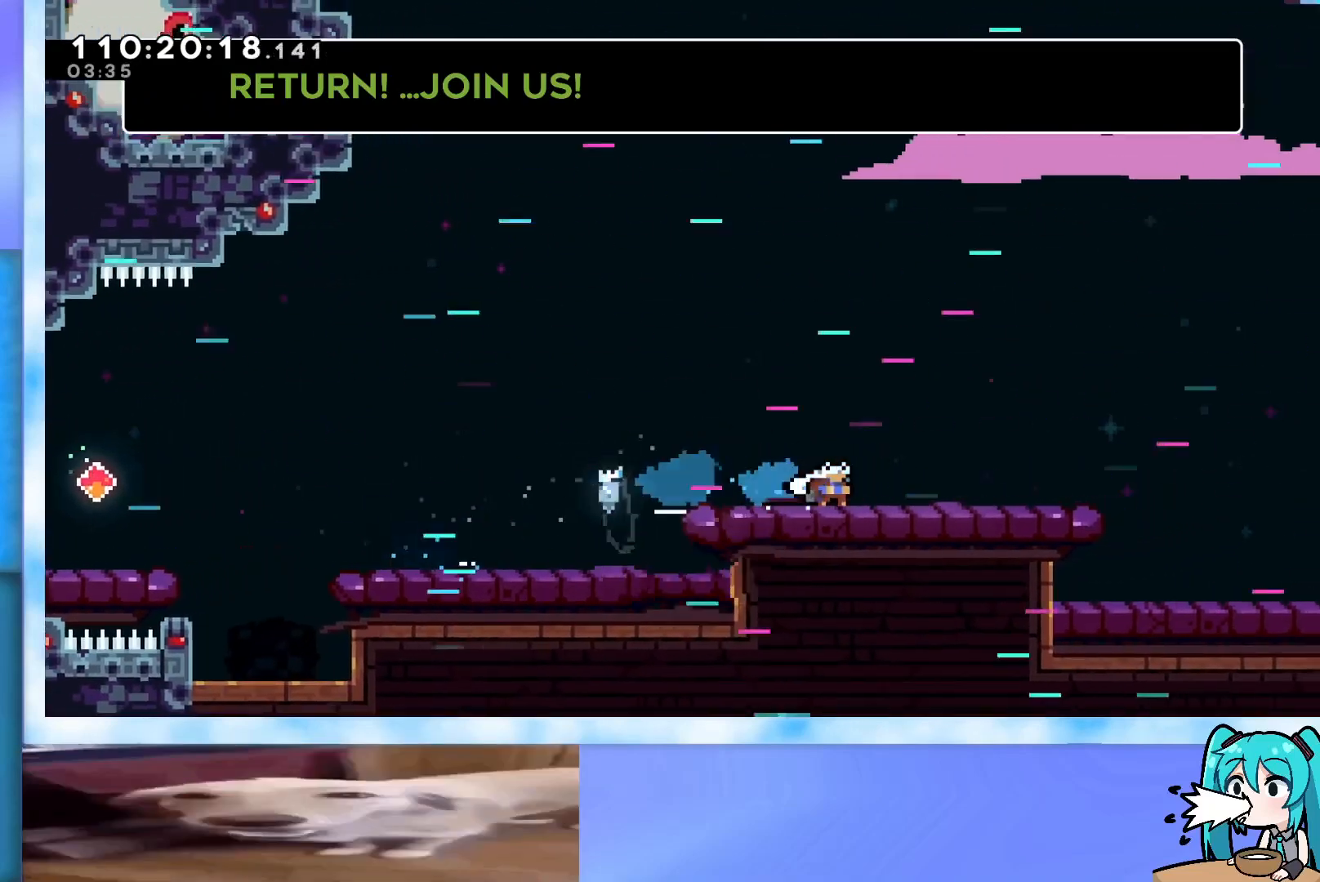
{"keys": ["dash", "down", "jump", "right"], "events": [[16, "jump", "up"], [67, "dash", "down"], [67, "down", "down"], [250, "dash", "up"], [300, "jump", "down"], [333, "dash", "down"]]}
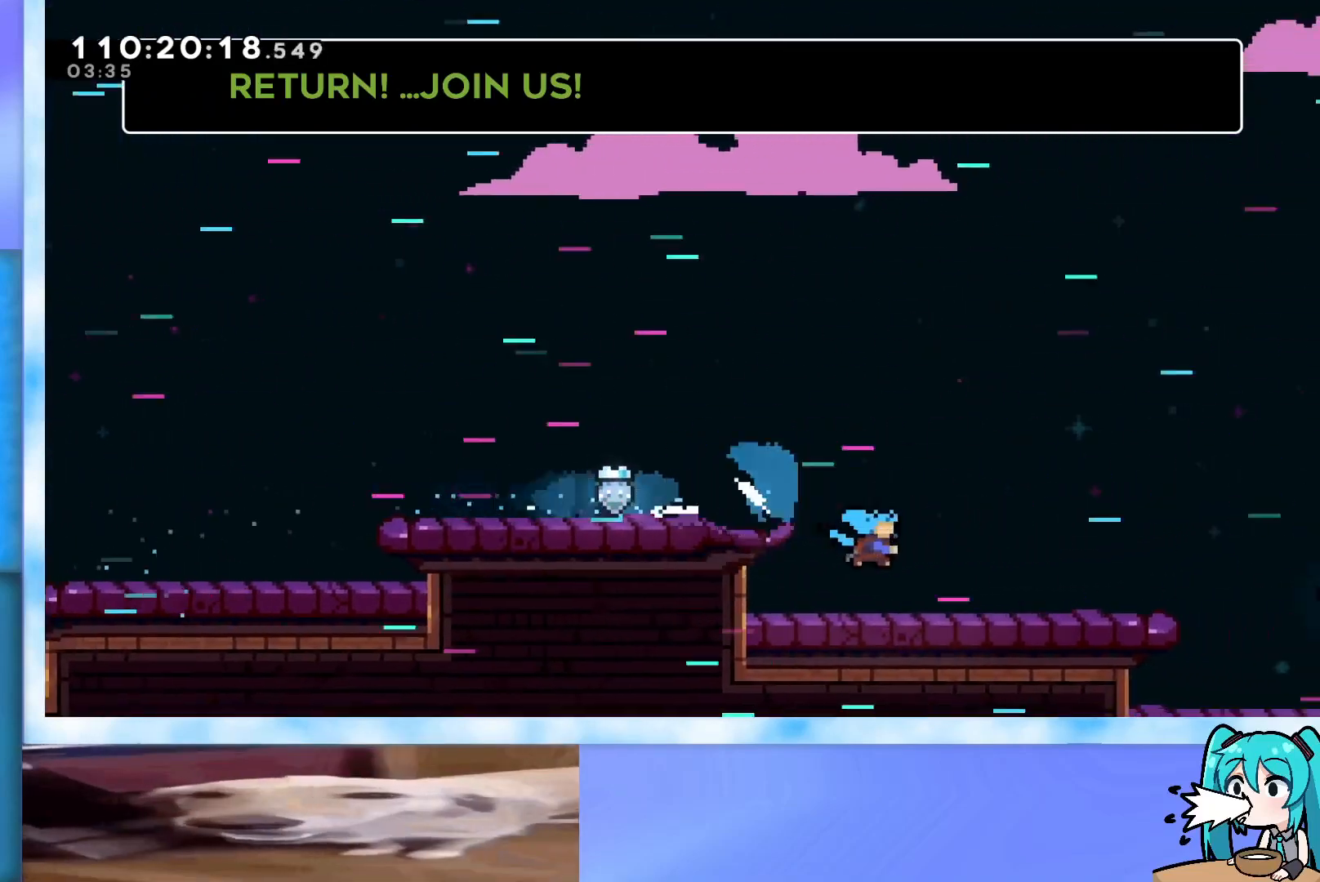
{"keys": ["right"], "events": [[34, "dash", "up"], [84, "jump", "up"], [117, "down", "up"], [167, "jump", "down"], [217, "dash", "down"], [217, "down", "down"], [401, "dash", "up"], [451, "down", "up"], [451, "jump", "up"]]}
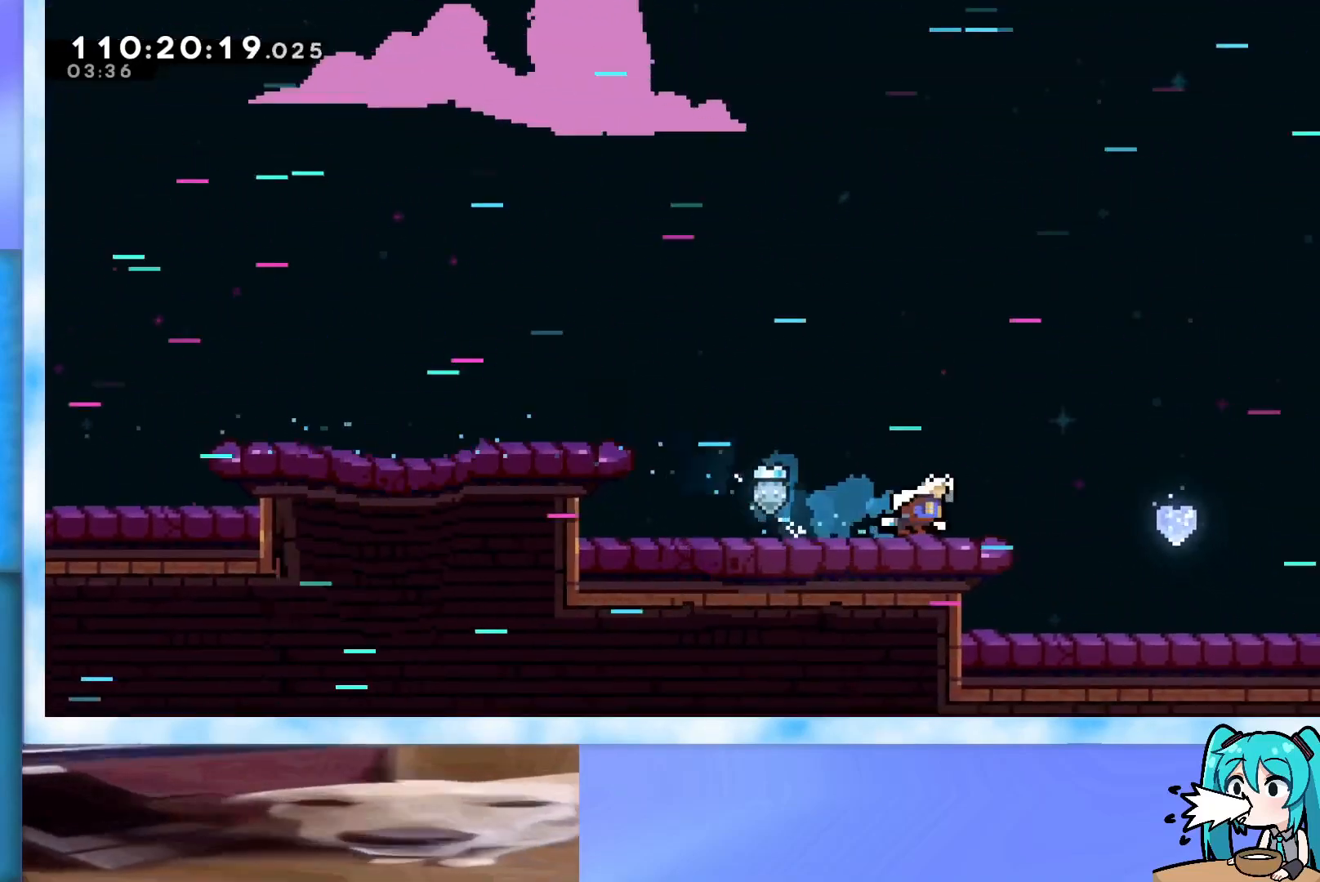
{"keys": ["dash", "down", "jump", "right"], "events": [[50, "dash", "down"], [50, "down", "down"], [183, "dash", "up"], [183, "down", "up"], [233, "jump", "down"], [367, "dash", "down"], [417, "down", "down"]]}
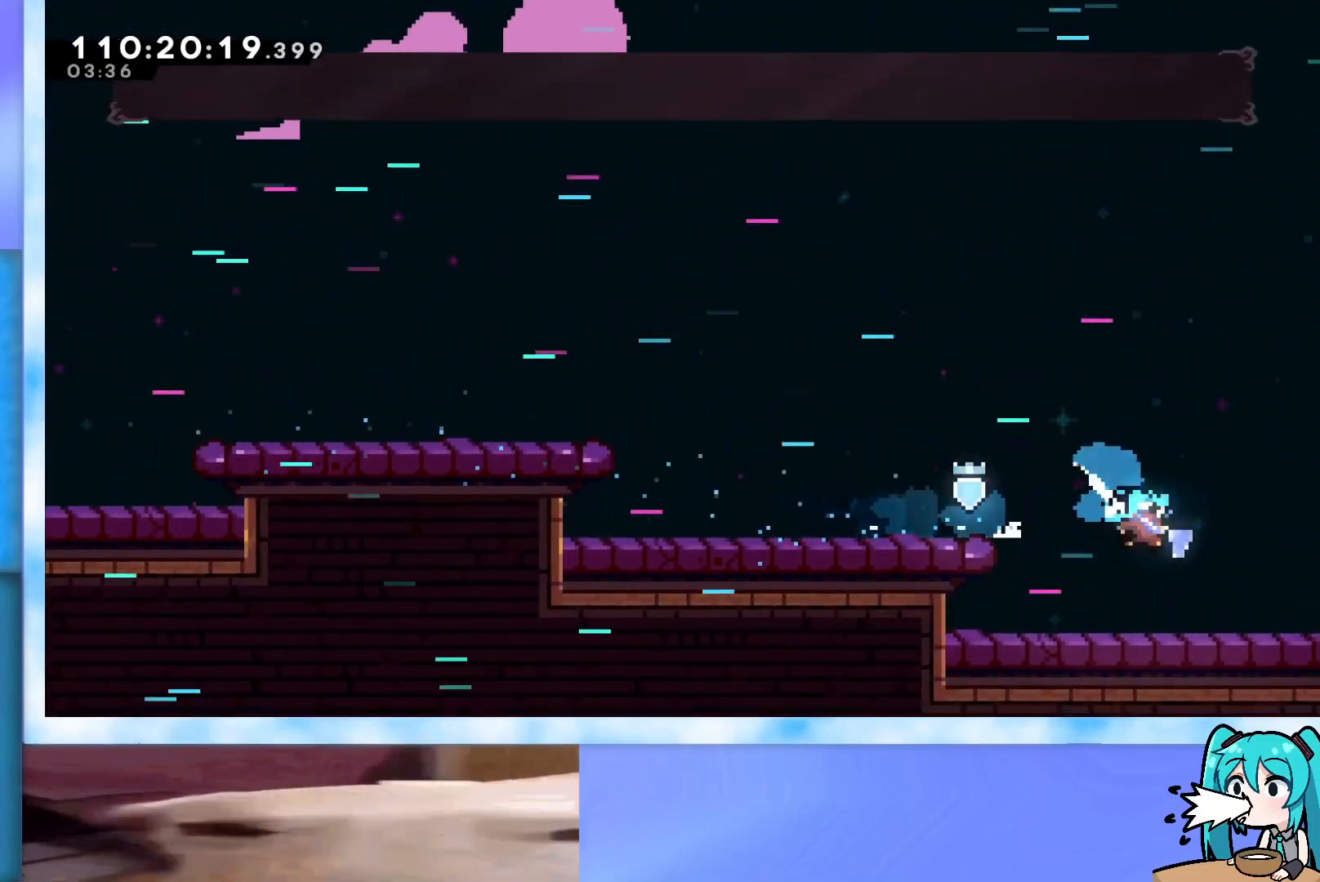
{"keys": ["right"], "events": [[17, "jump", "up"], [117, "dash", "up"], [150, "down", "up"]]}
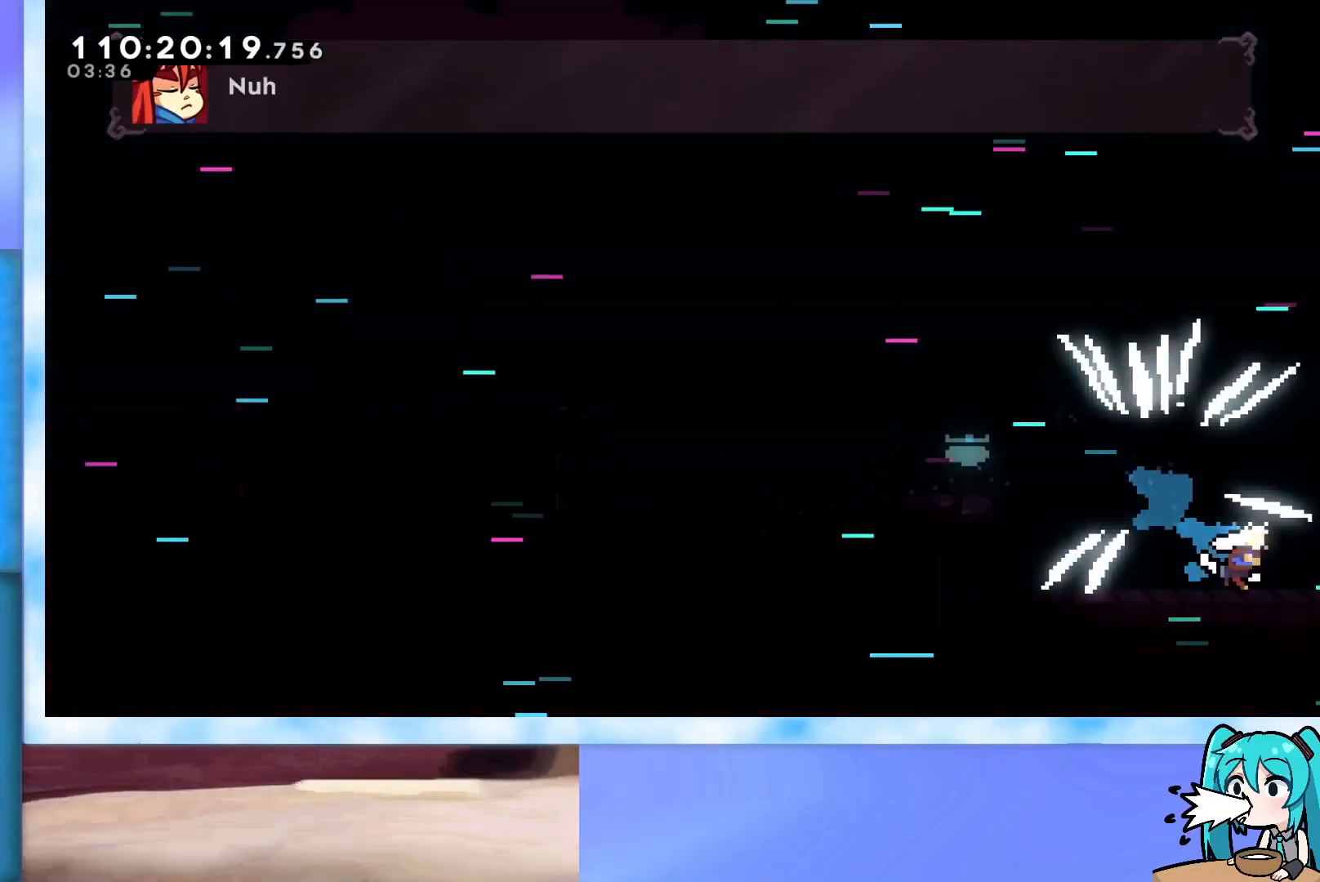
{"keys": [], "events": [[83, "right", "up"]]}
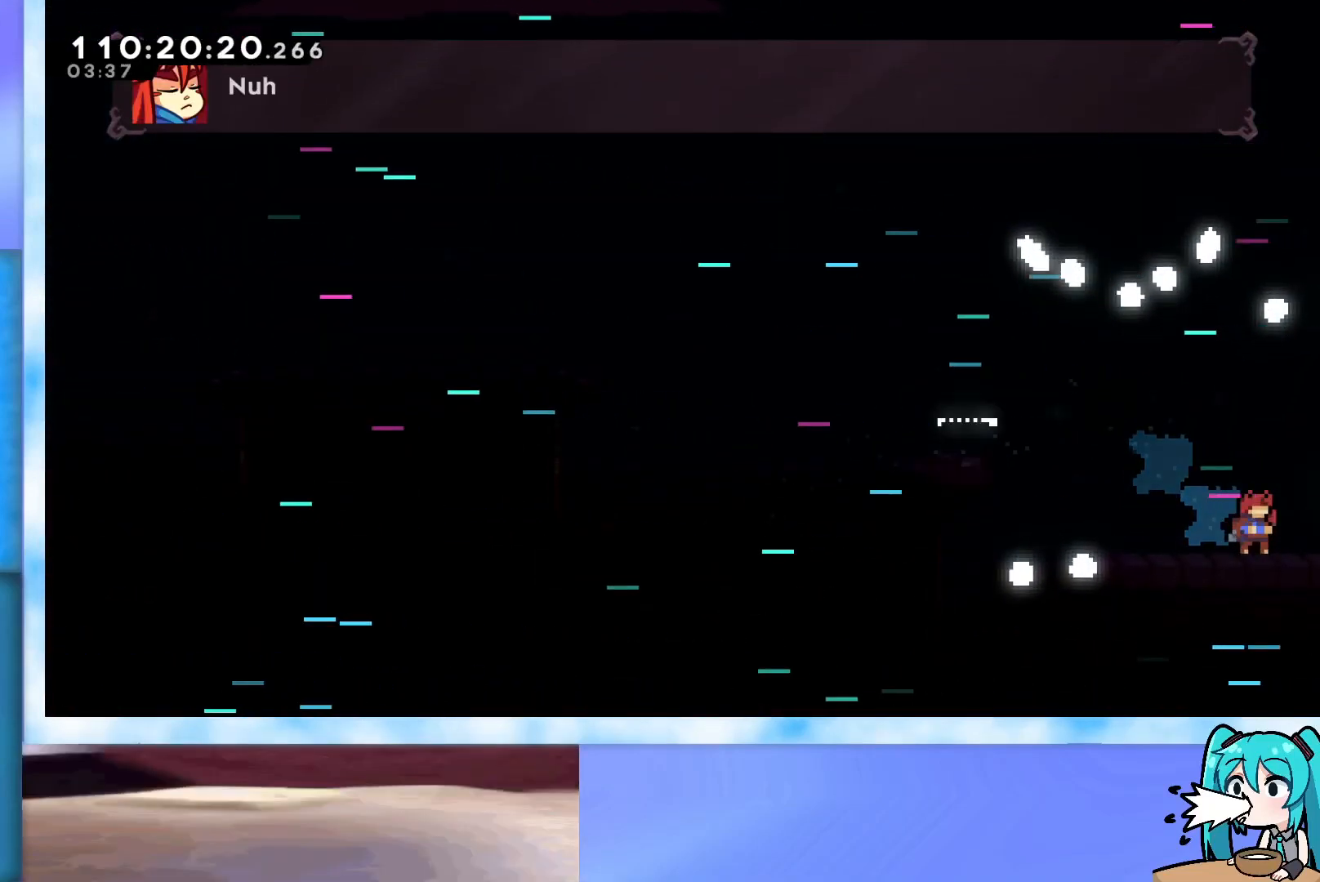
{"keys": [], "events": []}
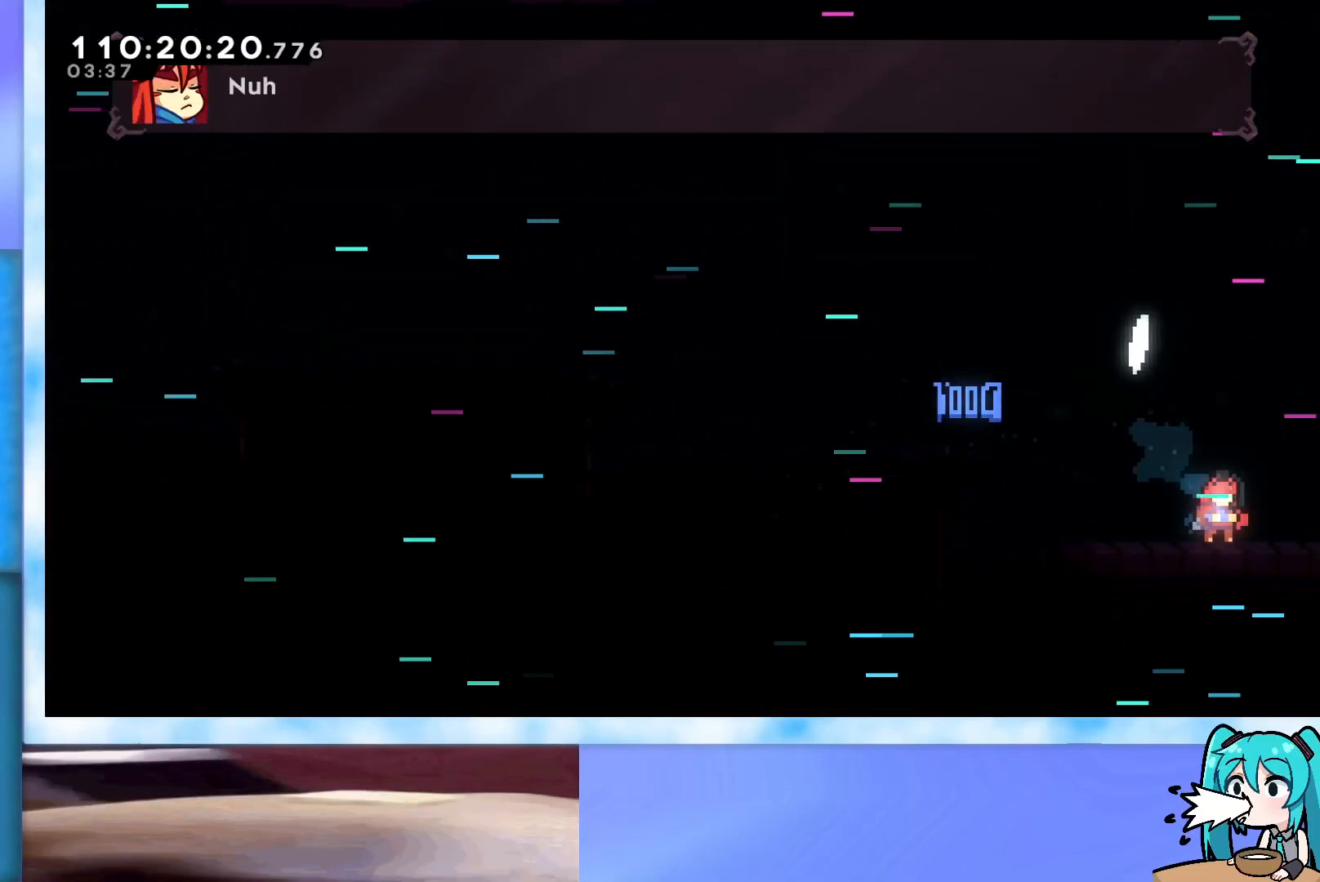
{"keys": [], "events": []}
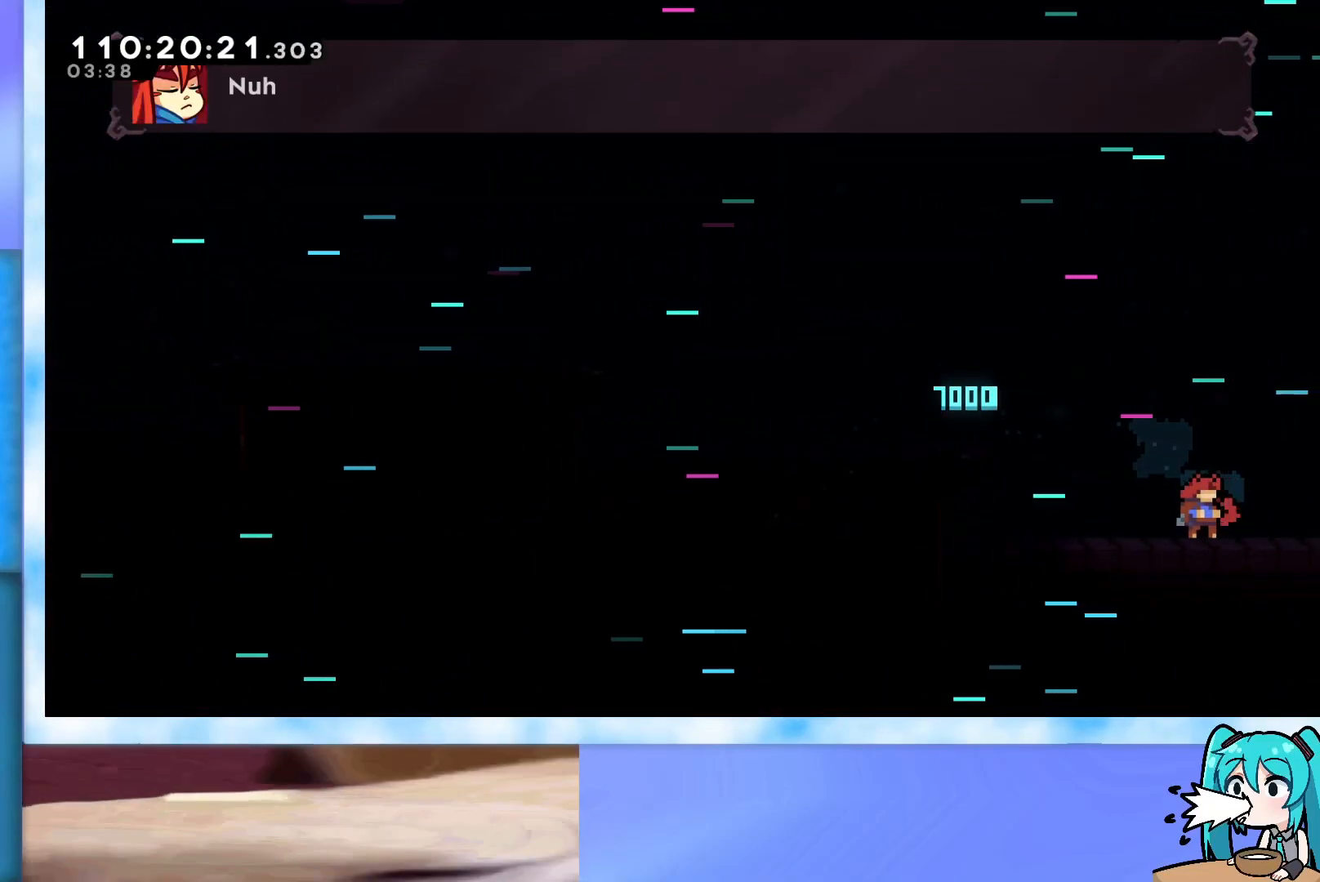
{"keys": [], "events": []}
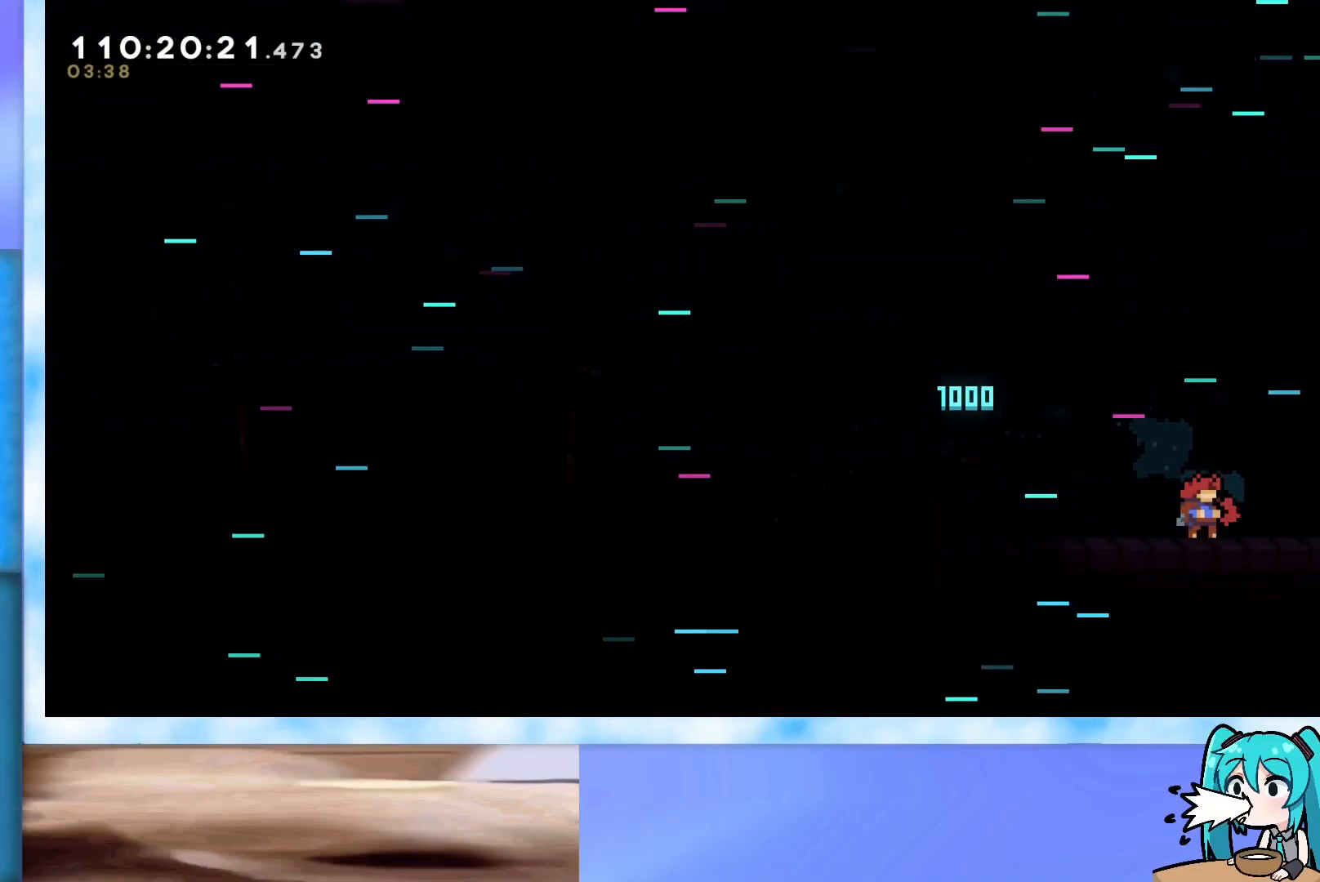
{"keys": [], "events": []}
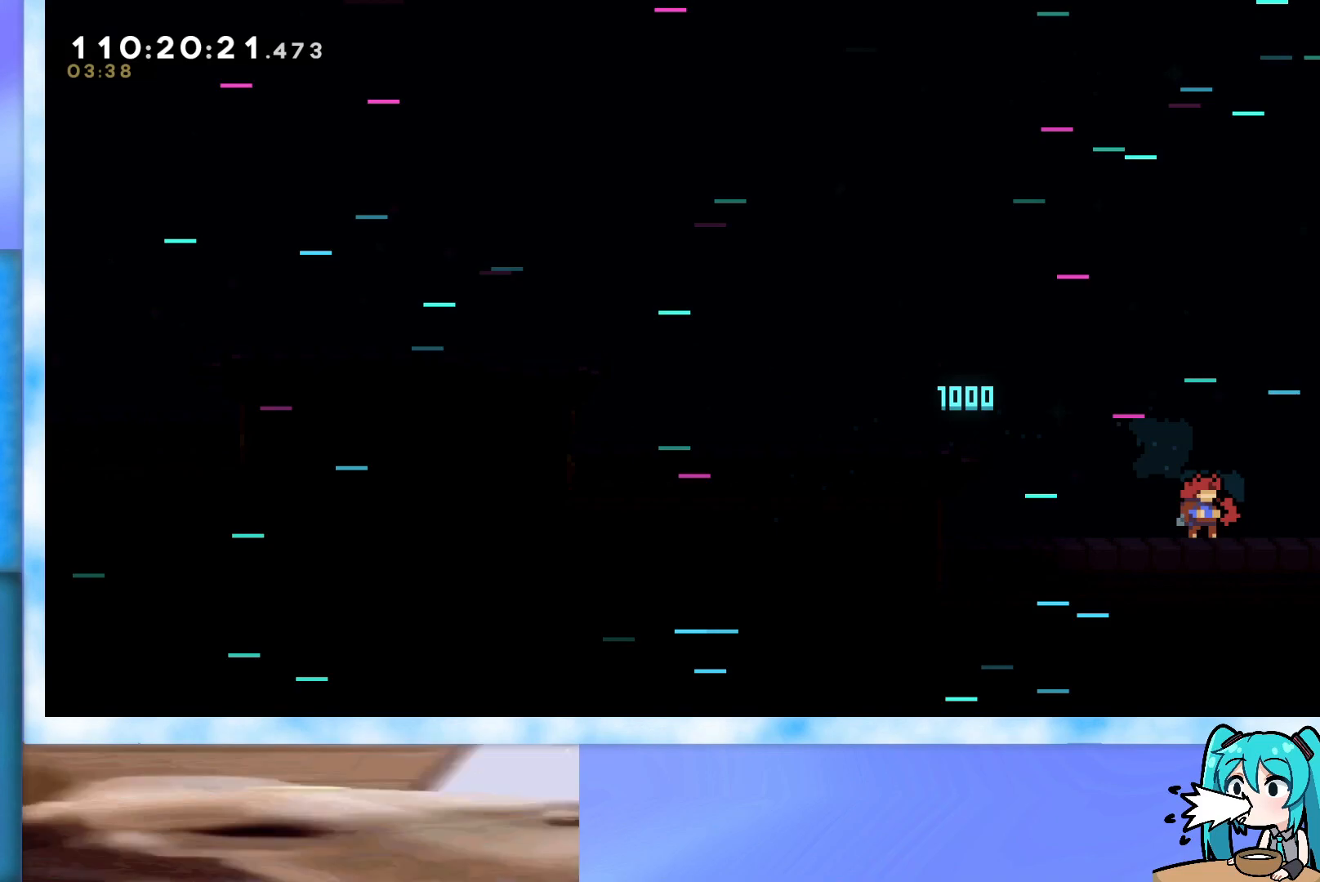
{"keys": [], "events": []}
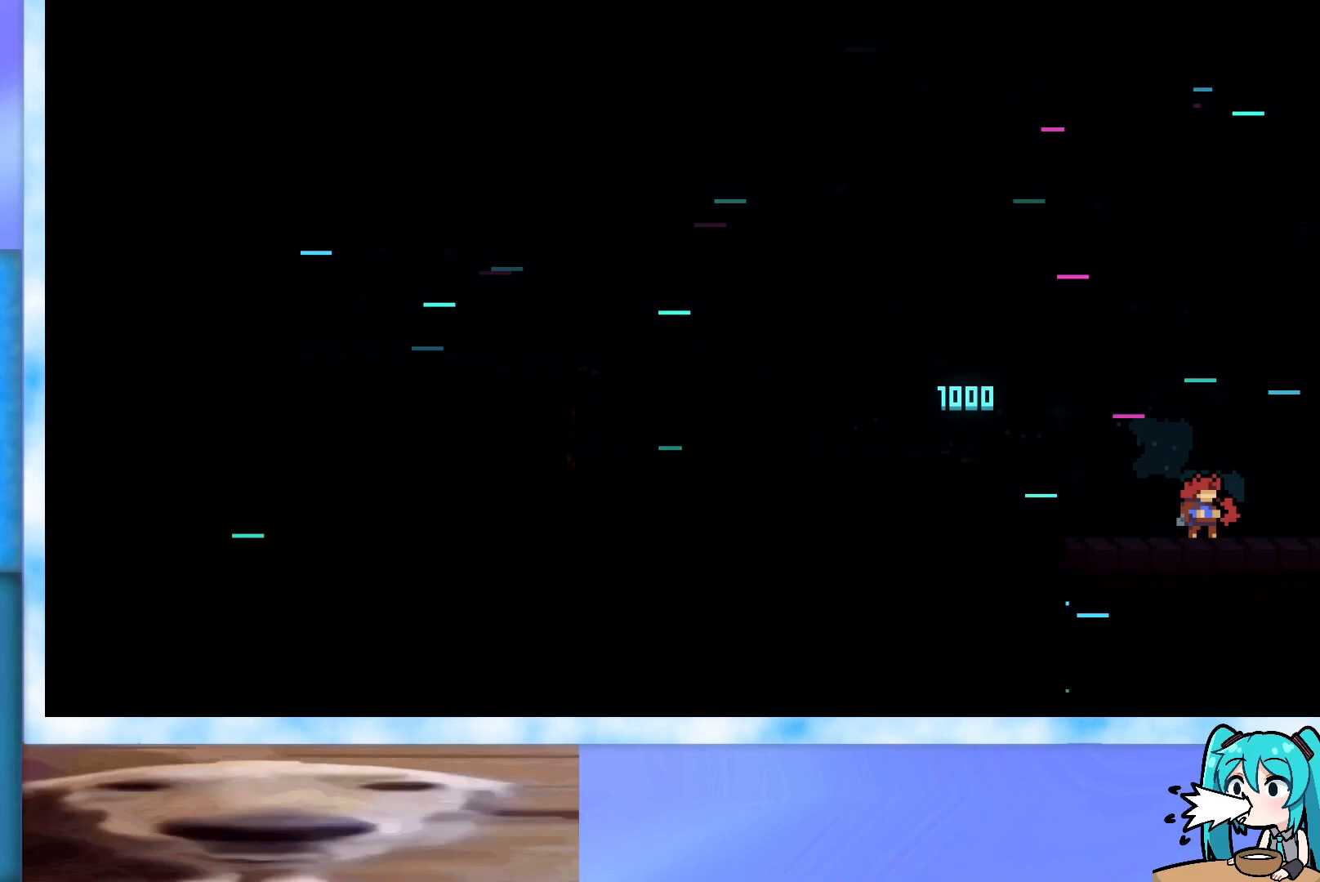
{"keys": [], "events": []}
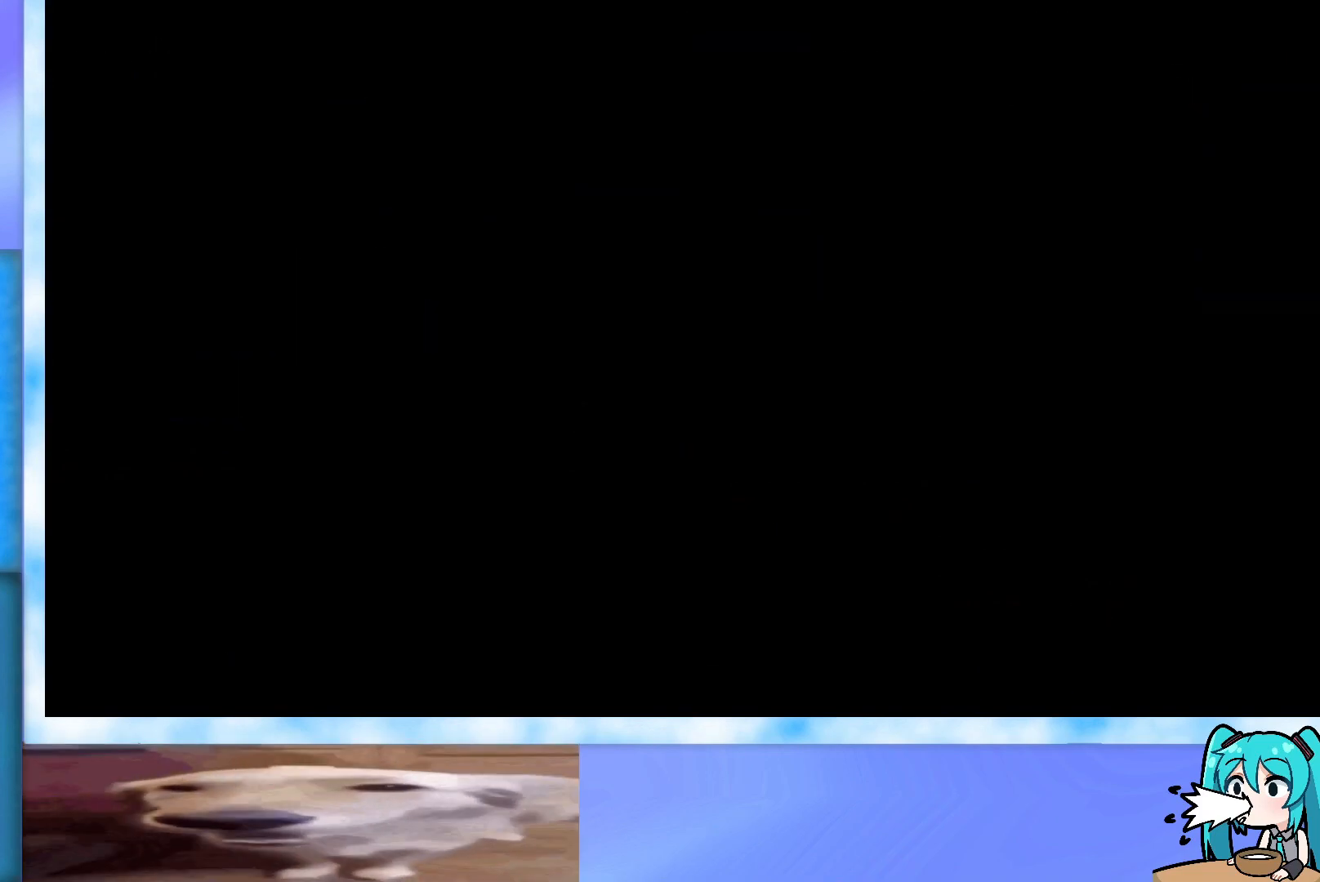
{"keys": ["jump", "right", "up"], "events": [[367, "jump", "down"], [367, "right", "down"], [367, "up", "down"]]}
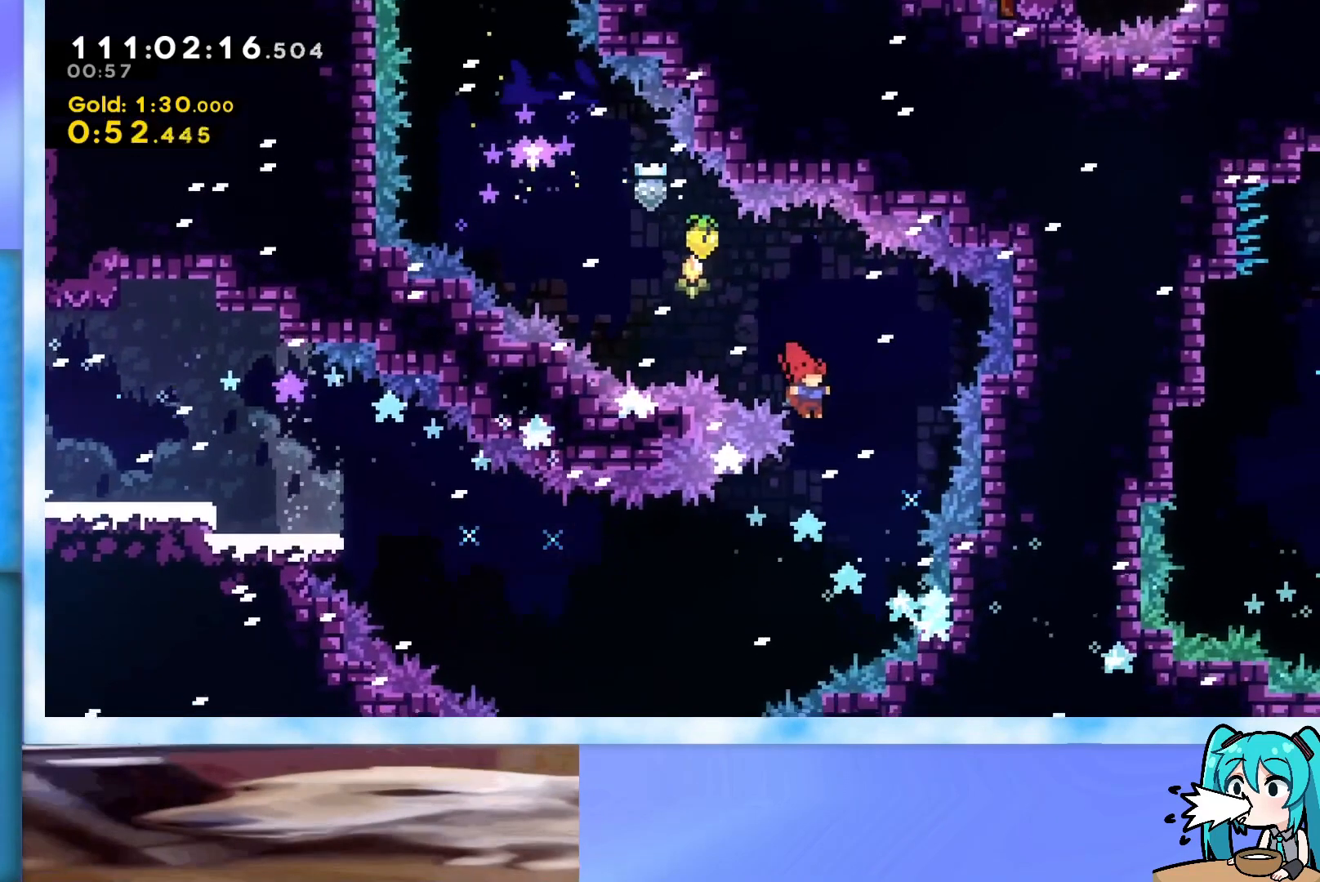
{"keys": ["jump", "left", "up"], "events": [[134, "jump", "up"], [134, "right", "up"], [134, "up", "up"], [317, "right", "down"], [367, "right", "up"], [401, "jump", "down"], [401, "left", "down"], [401, "up", "down"]]}